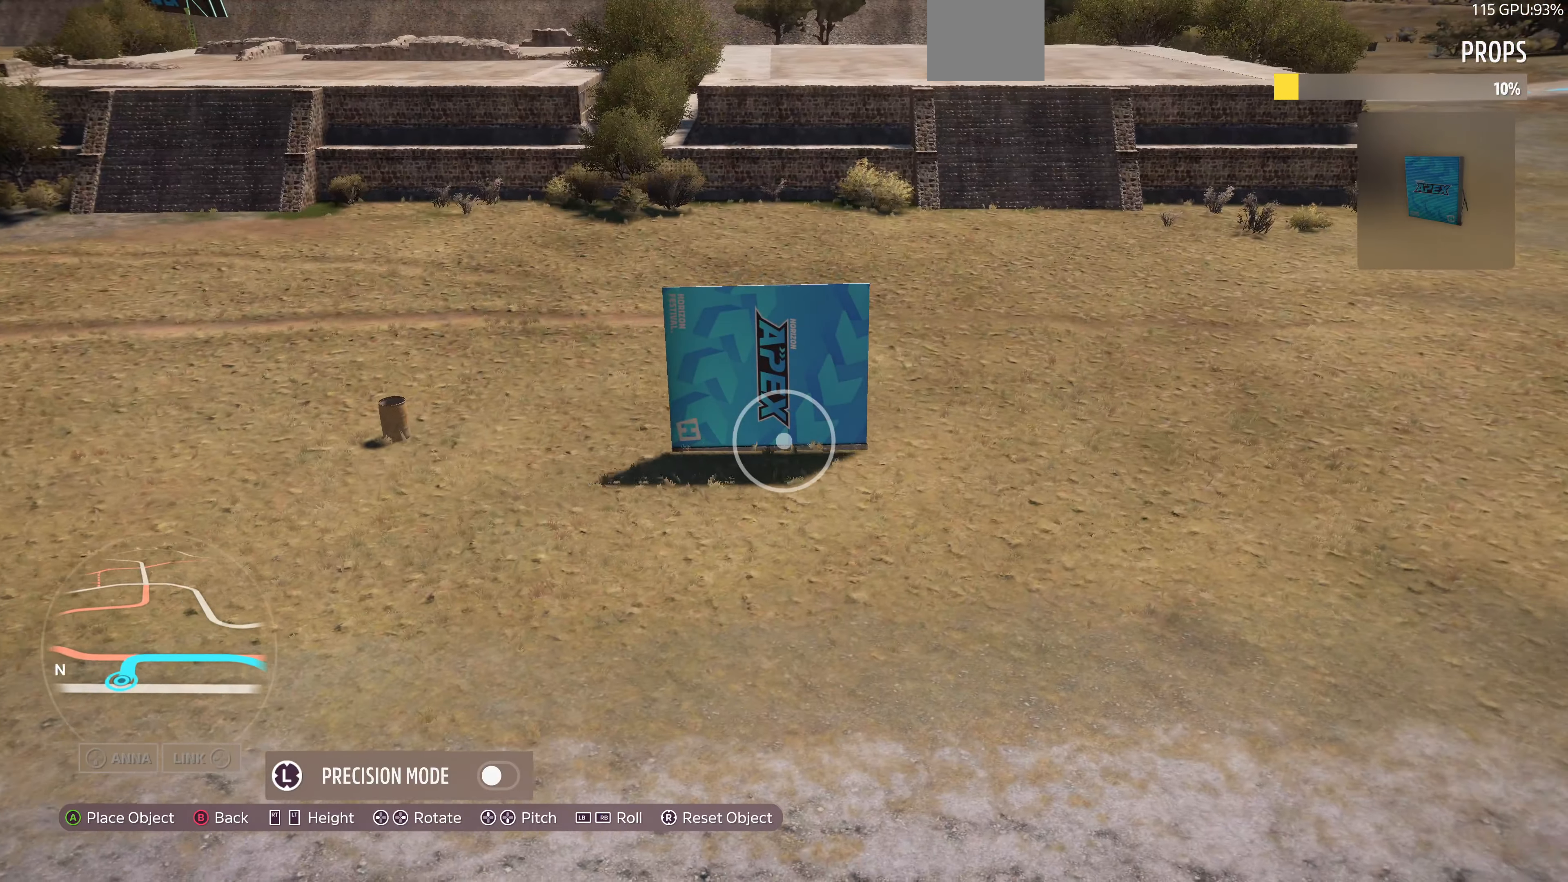
Gameplay with a controller (PlayStation layout); each line is a JSON object with the inputs held at the frame after it. "events" lists button and stick changes between this image and that frame as [ms after this image, input, new state], when the widget could be followed in between.
{"buttons": [], "left_stick": "right", "right_stick": "center", "events": [[133, "left_stick", "center"], [300, "left_stick", "right"]]}
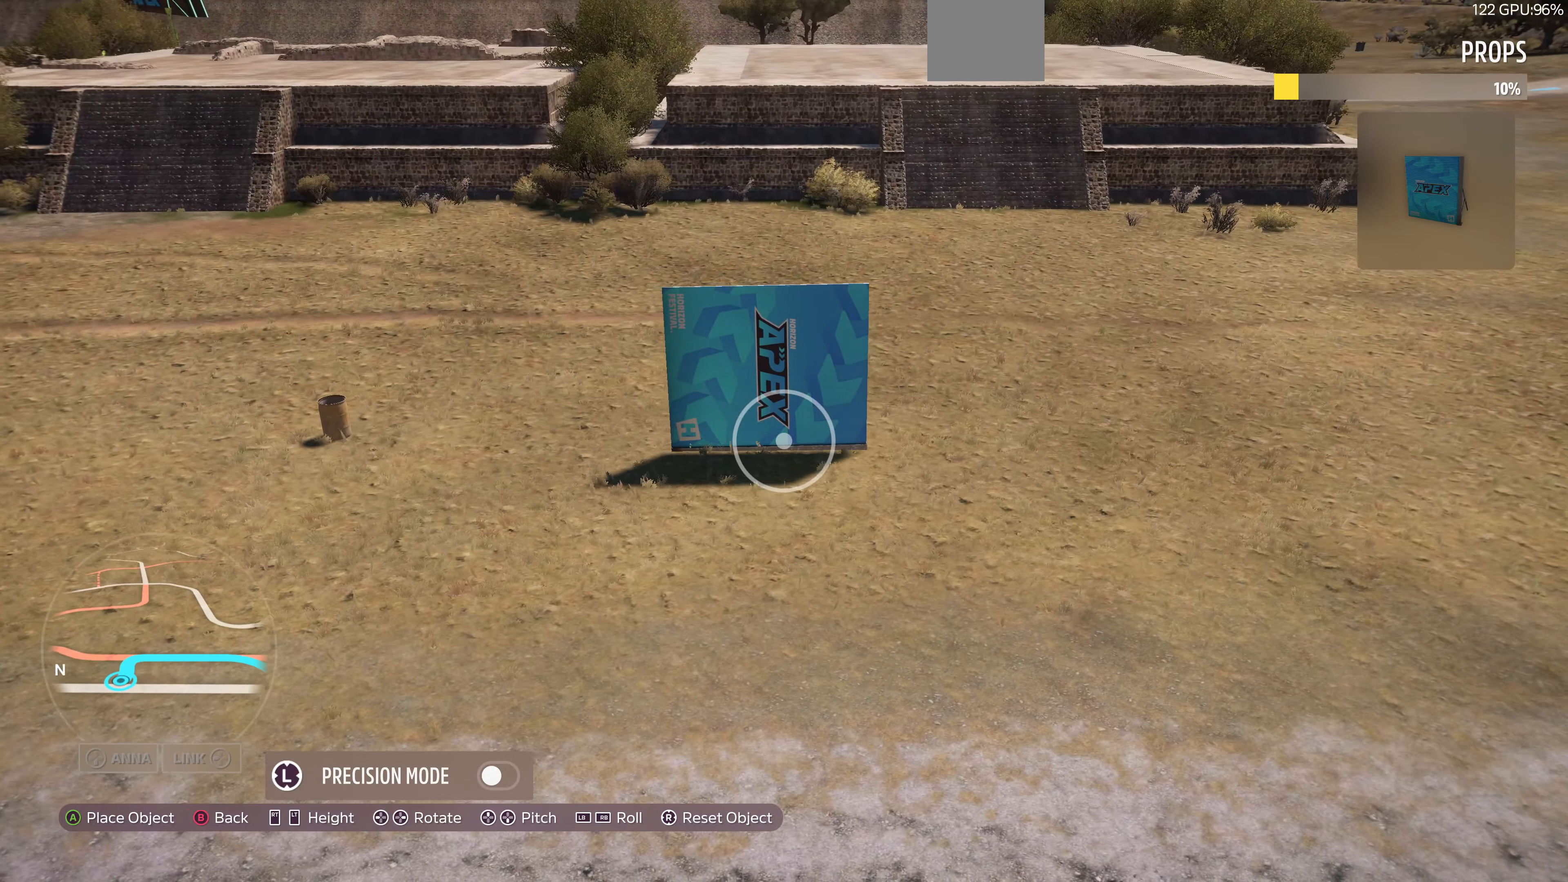
{"buttons": [], "left_stick": "up-left", "right_stick": "right", "events": [[33, "left_stick", "center"], [66, "CROSS", "down"], [133, "CROSS", "up"], [200, "left_stick", "up-left"], [366, "right_stick", "right"]]}
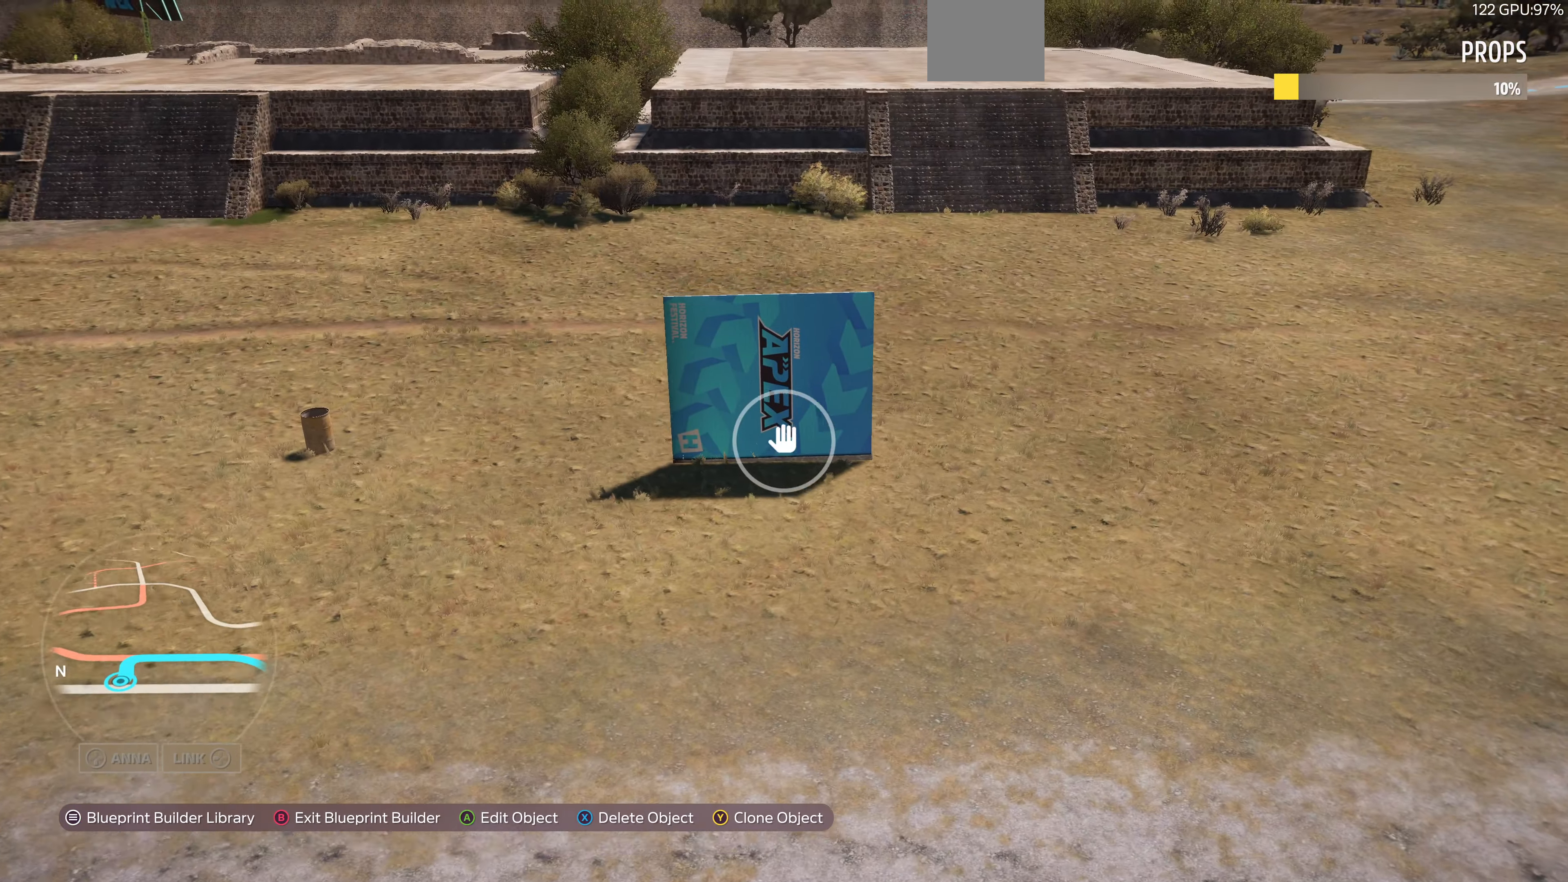
{"buttons": ["L2"], "left_stick": "up-left", "right_stick": "right", "events": [[500, "L2", "down"]]}
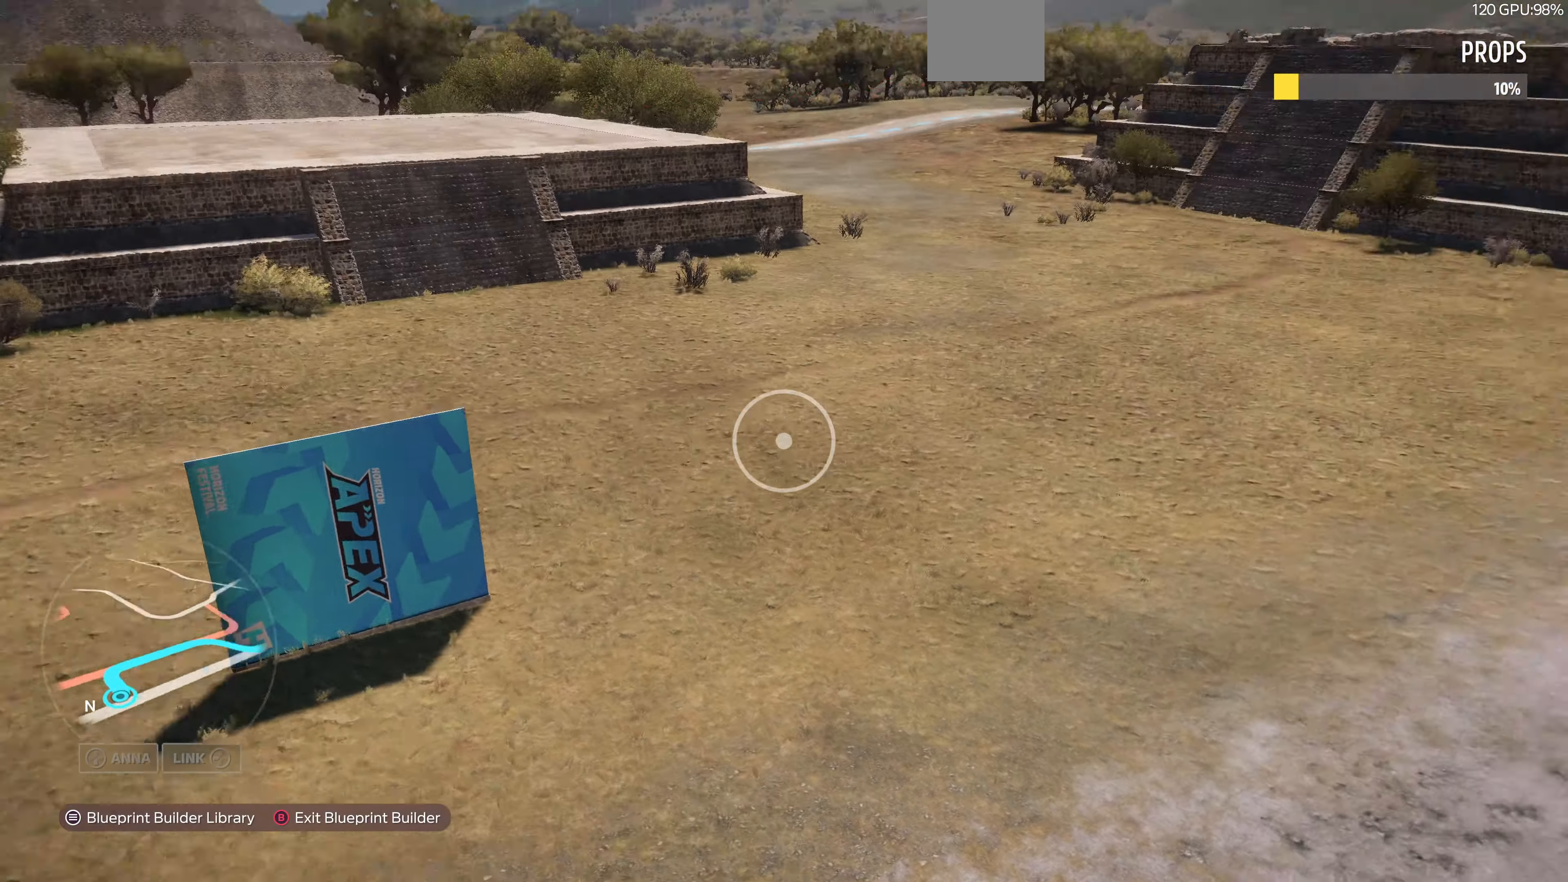
{"buttons": ["L2"], "left_stick": "up-left", "right_stick": "center", "events": [[133, "L2", "up"], [300, "L2", "down"], [400, "right_stick", "center"]]}
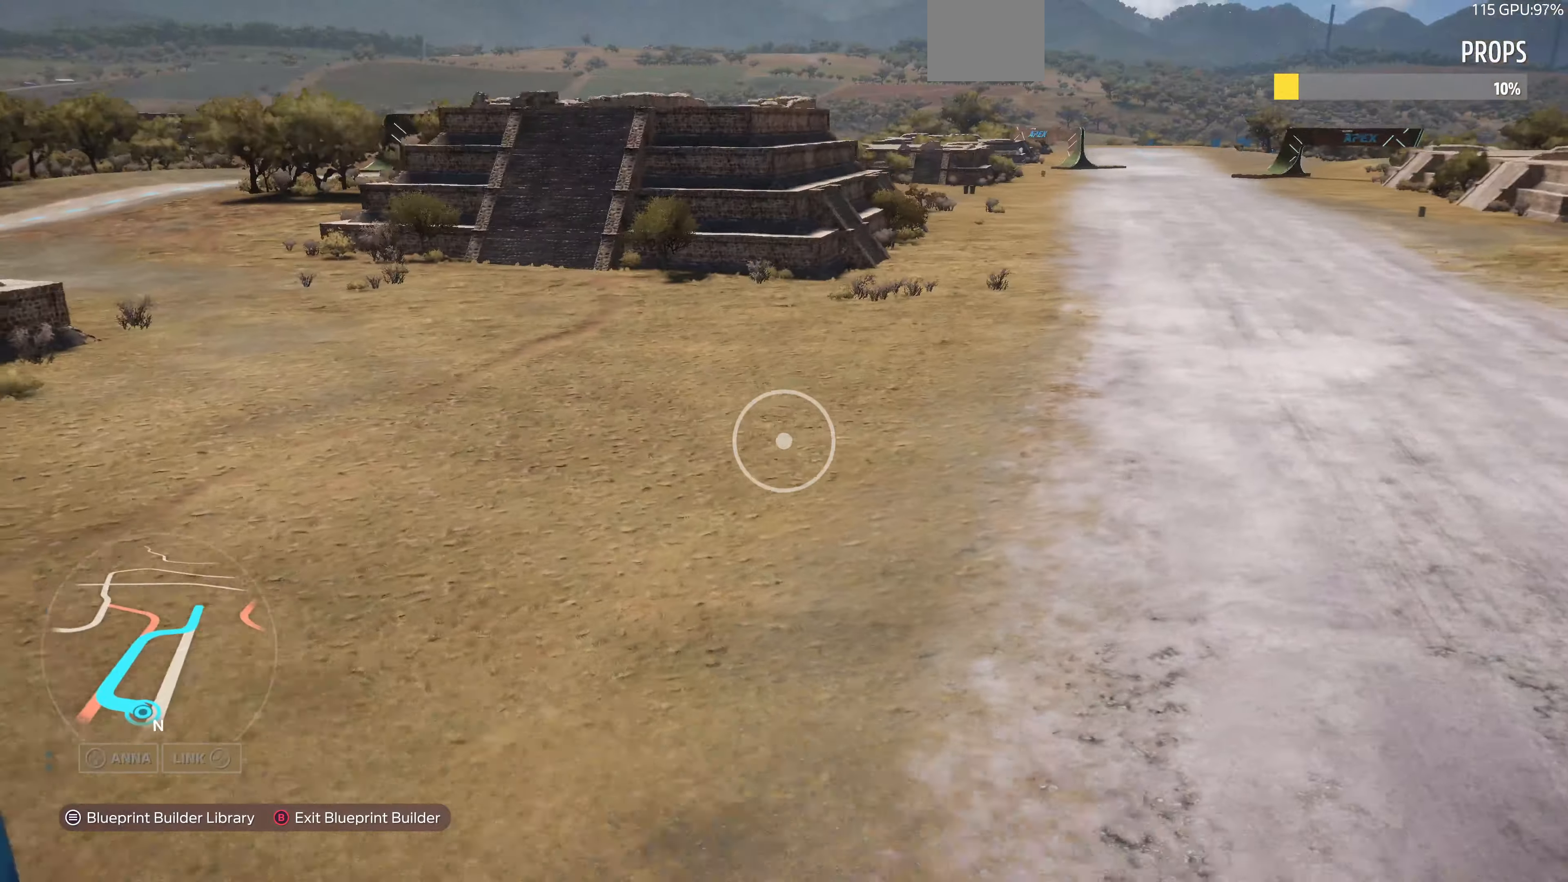
{"buttons": ["L2"], "left_stick": "up-left", "right_stick": "center", "events": []}
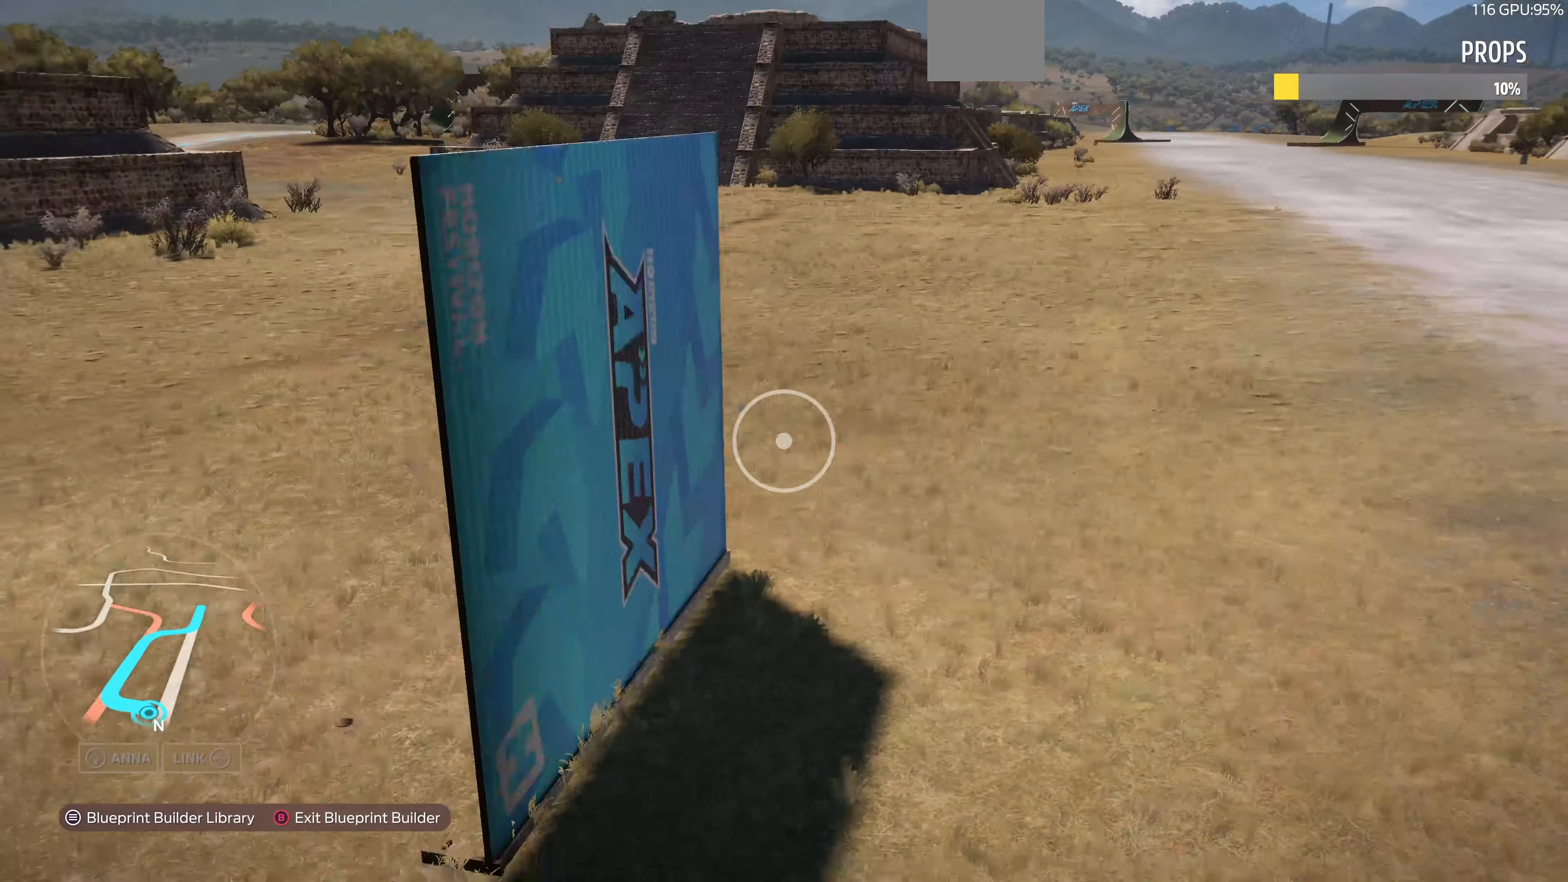
{"buttons": [], "left_stick": "up-left", "right_stick": "right", "events": [[34, "left_stick", "up"], [167, "left_stick", "up-right"], [234, "L2", "up"], [400, "left_stick", "up-left"], [500, "right_stick", "right"]]}
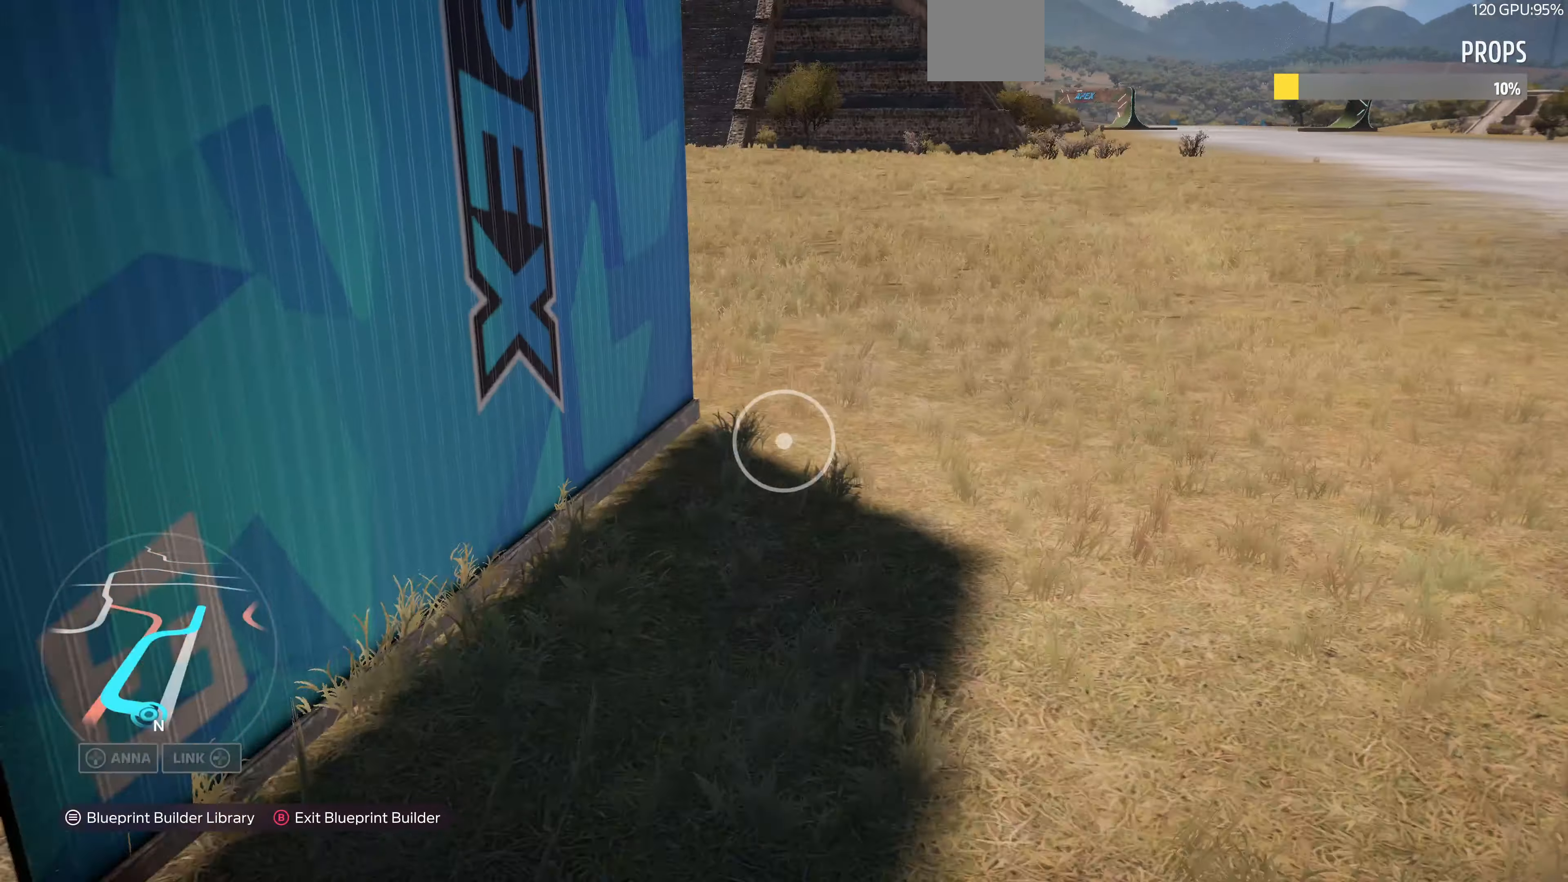
{"buttons": [], "left_stick": "up", "right_stick": "center", "events": [[267, "left_stick", "up"], [267, "right_stick", "center"]]}
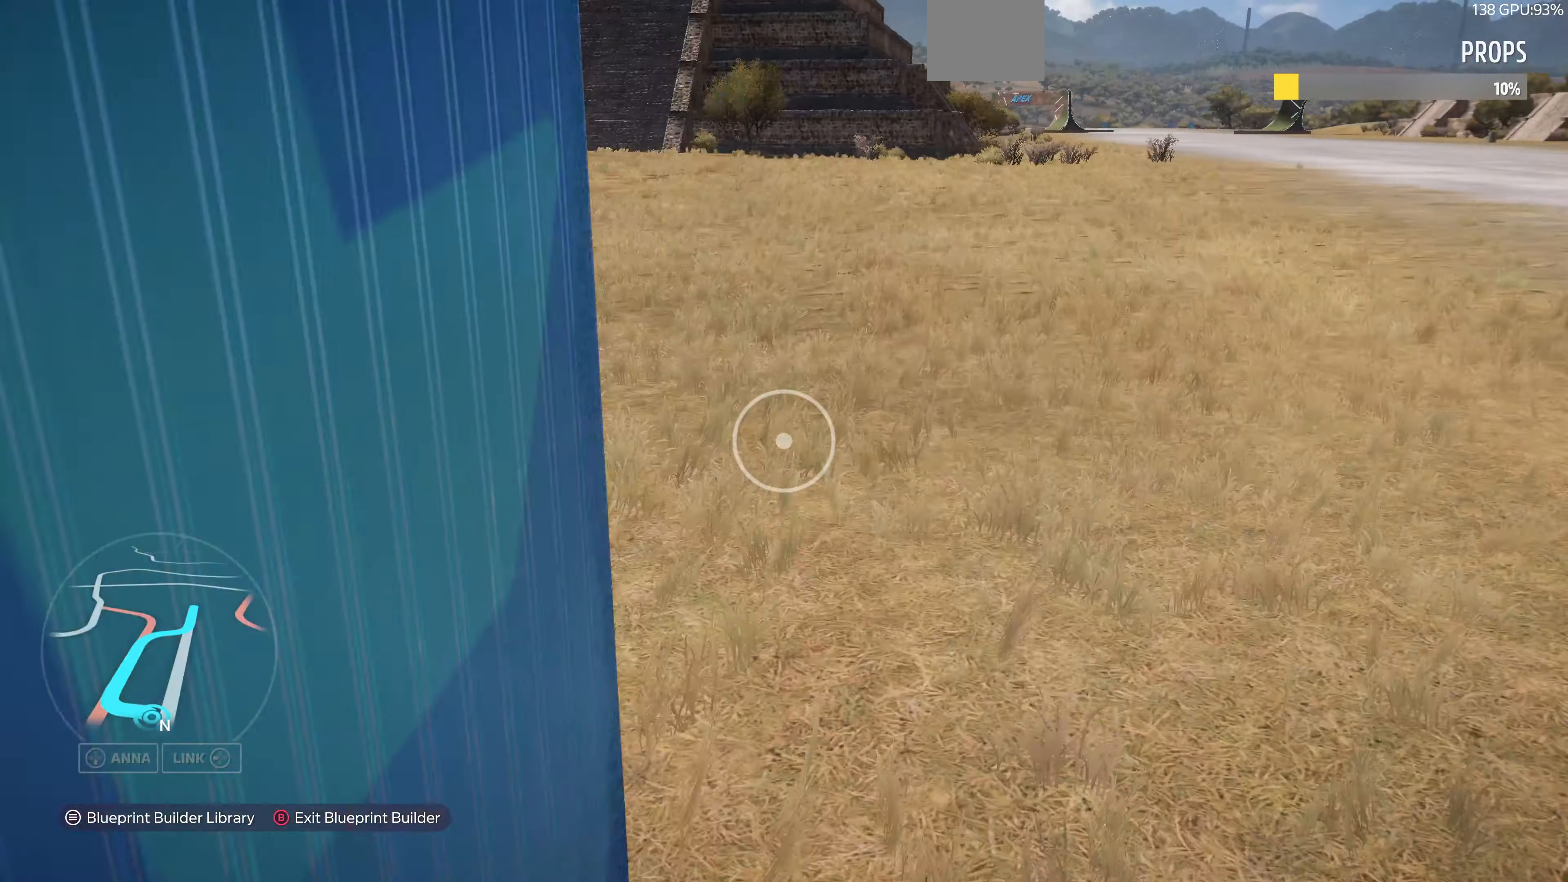
{"buttons": [], "left_stick": "up", "right_stick": "center", "events": []}
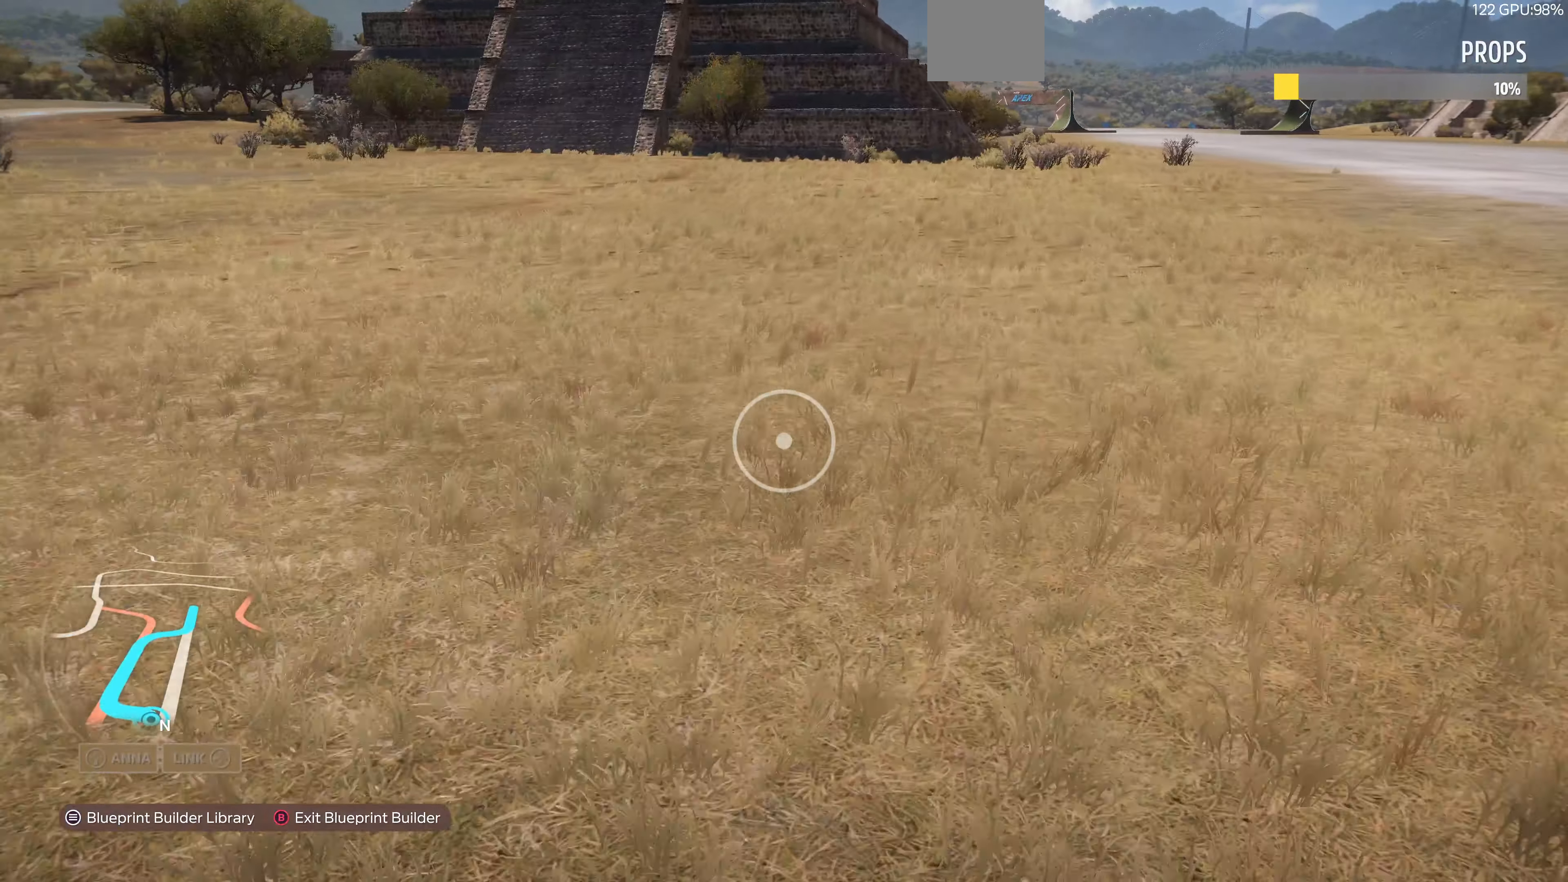
{"buttons": [], "left_stick": "up", "right_stick": "center", "events": []}
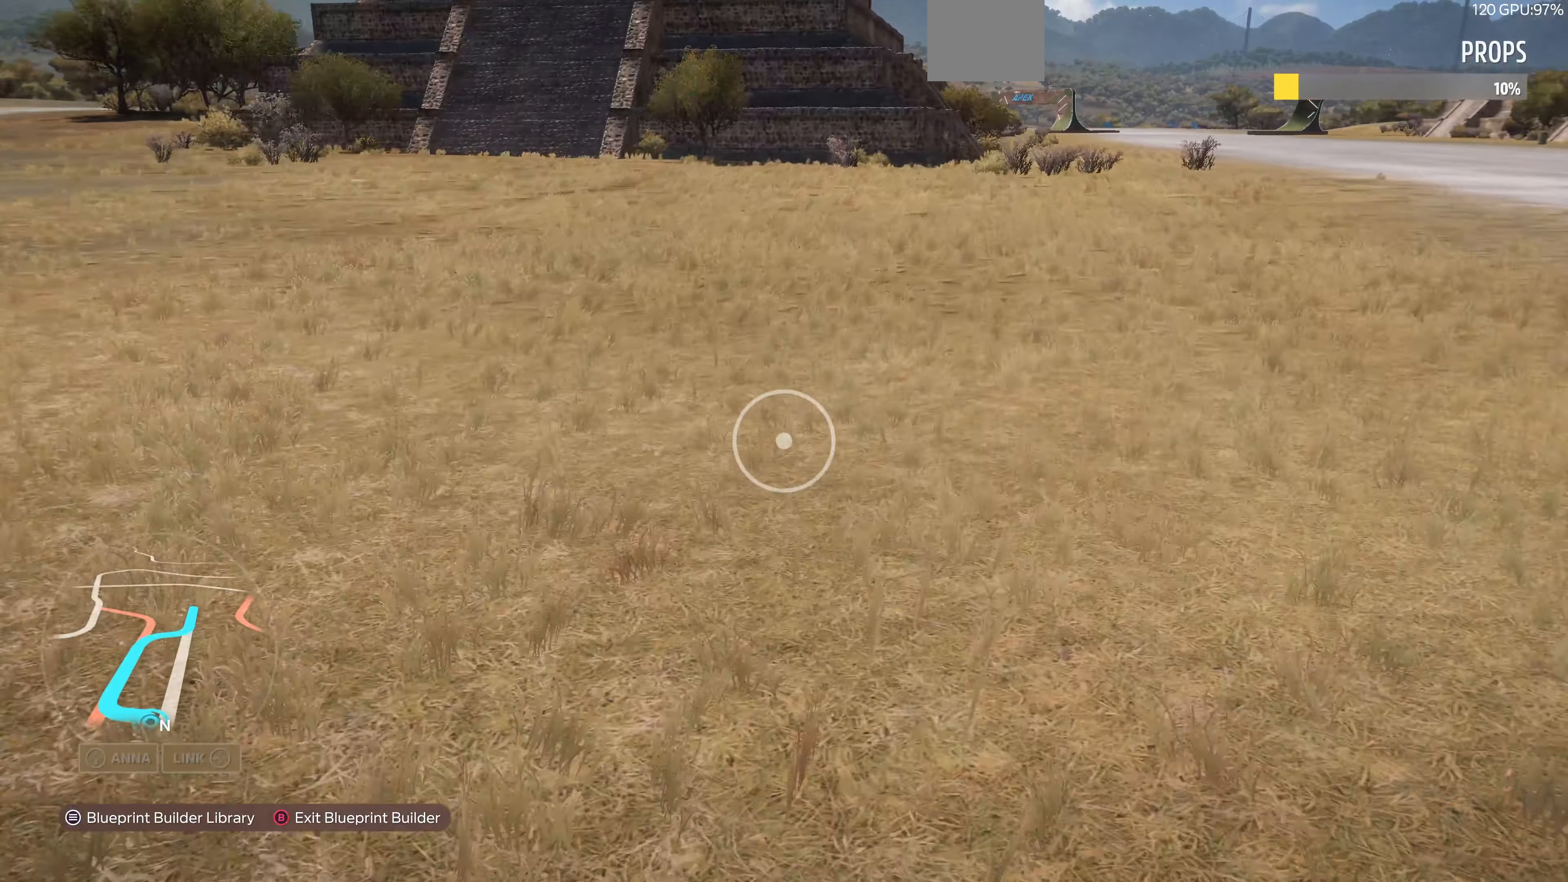
{"buttons": [], "left_stick": "up", "right_stick": "center", "events": [[134, "right_stick", "up"], [367, "right_stick", "center"]]}
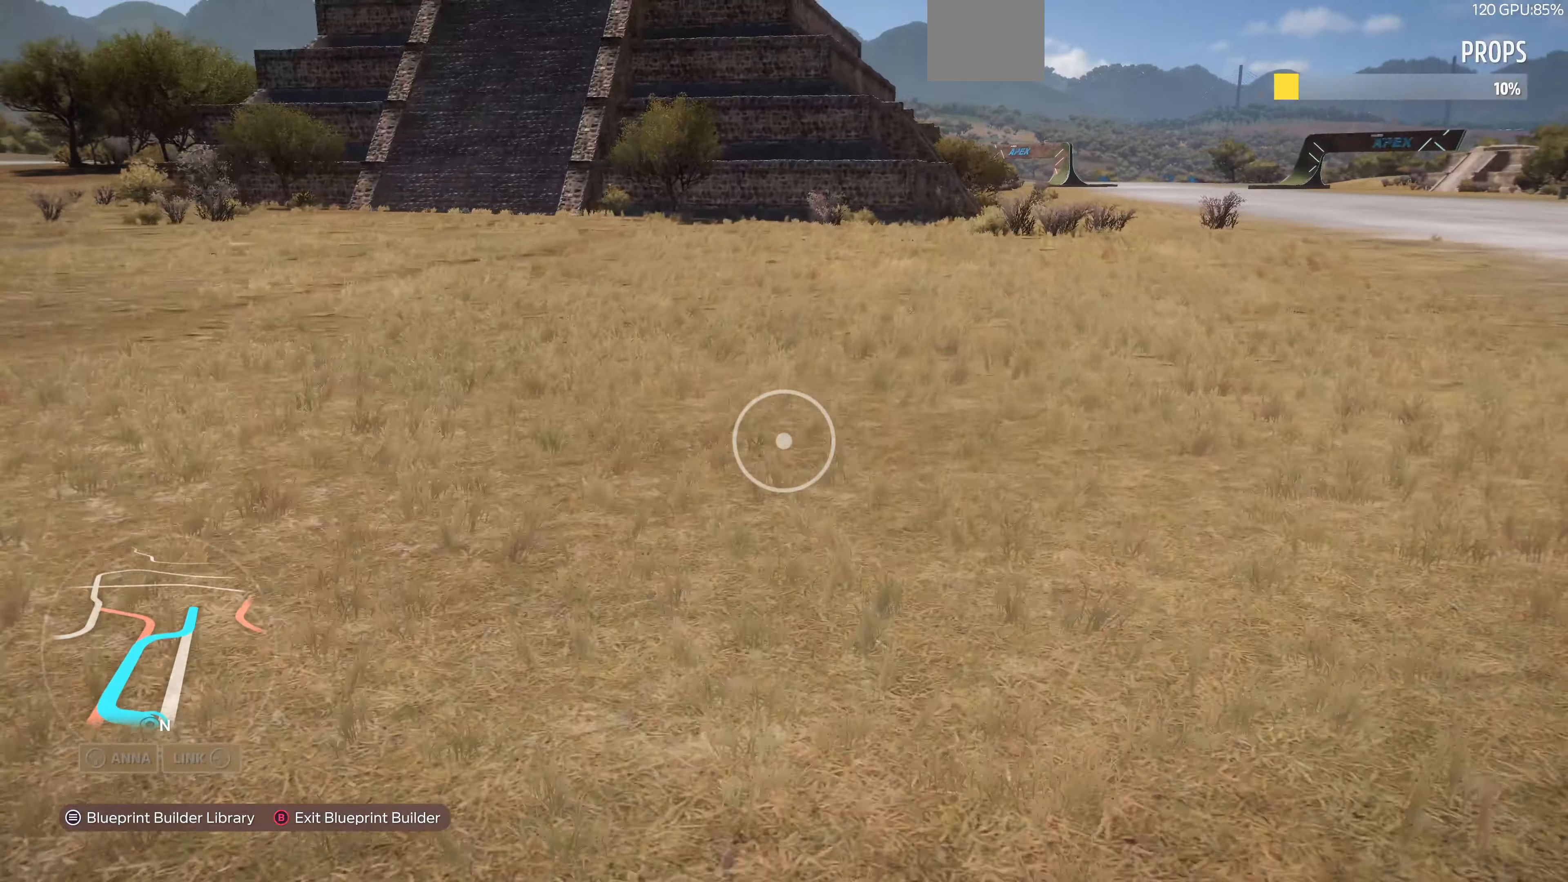
{"buttons": [], "left_stick": "up", "right_stick": "center", "events": []}
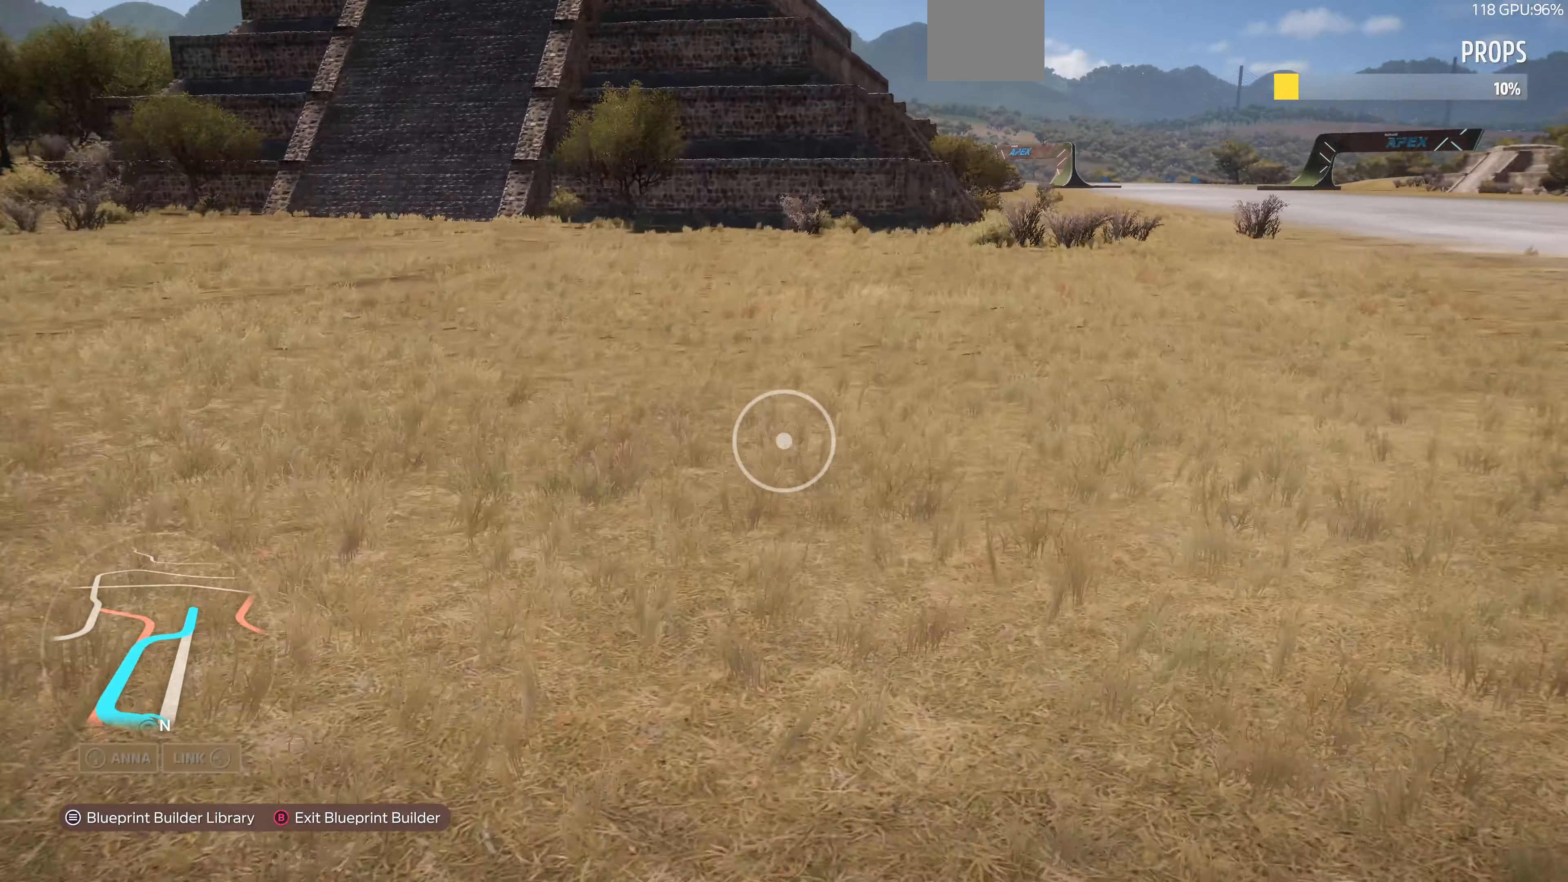
{"buttons": [], "left_stick": "up", "right_stick": "center", "events": [[34, "right_stick", "up"], [267, "right_stick", "center"]]}
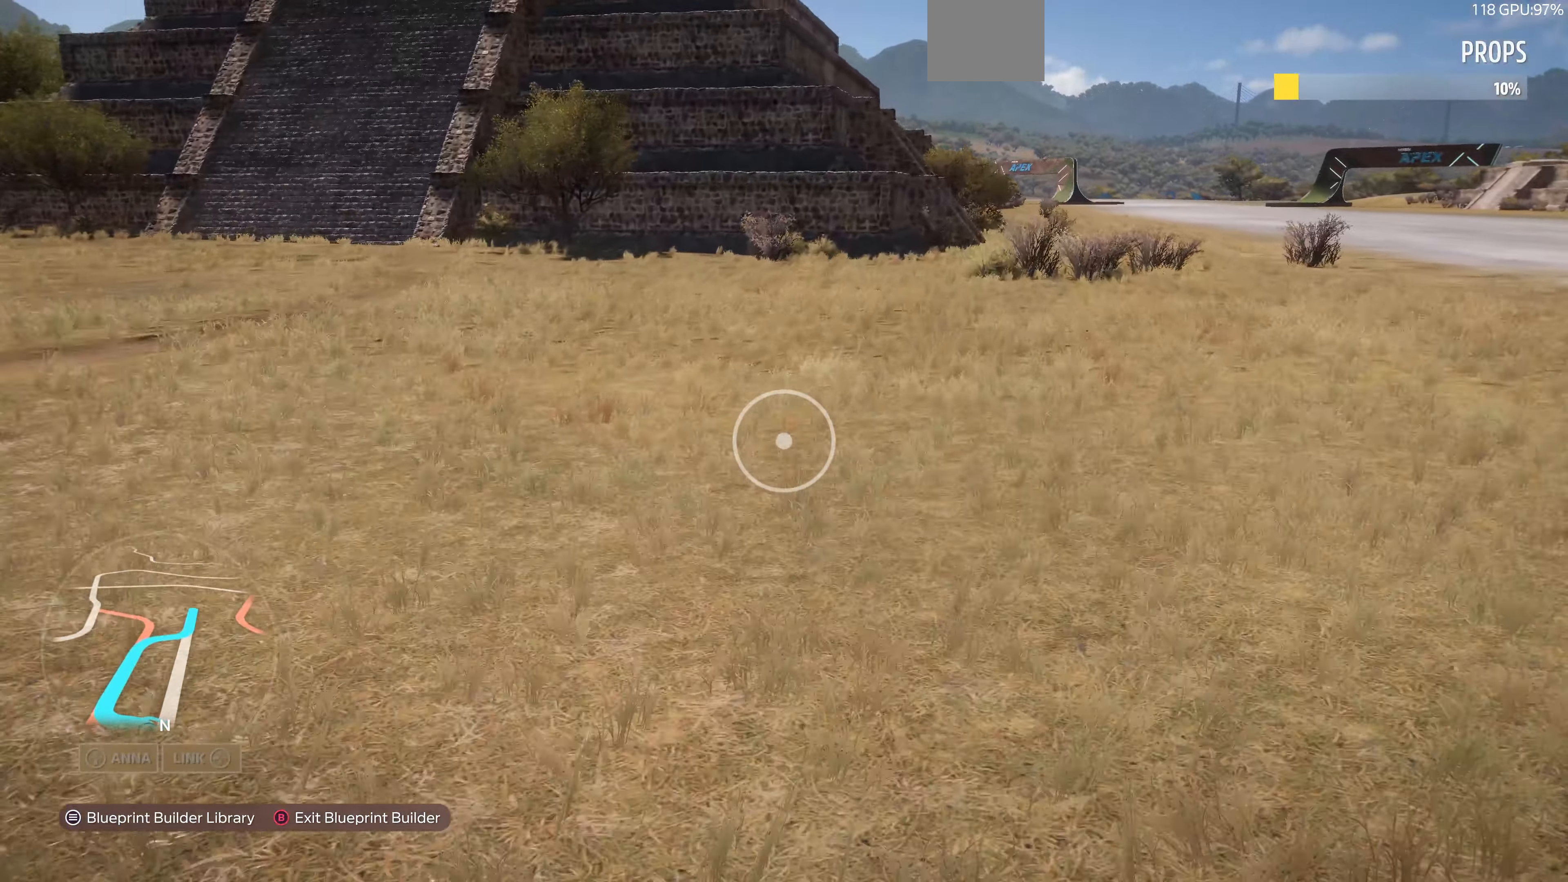
{"buttons": [], "left_stick": "up", "right_stick": "center", "events": []}
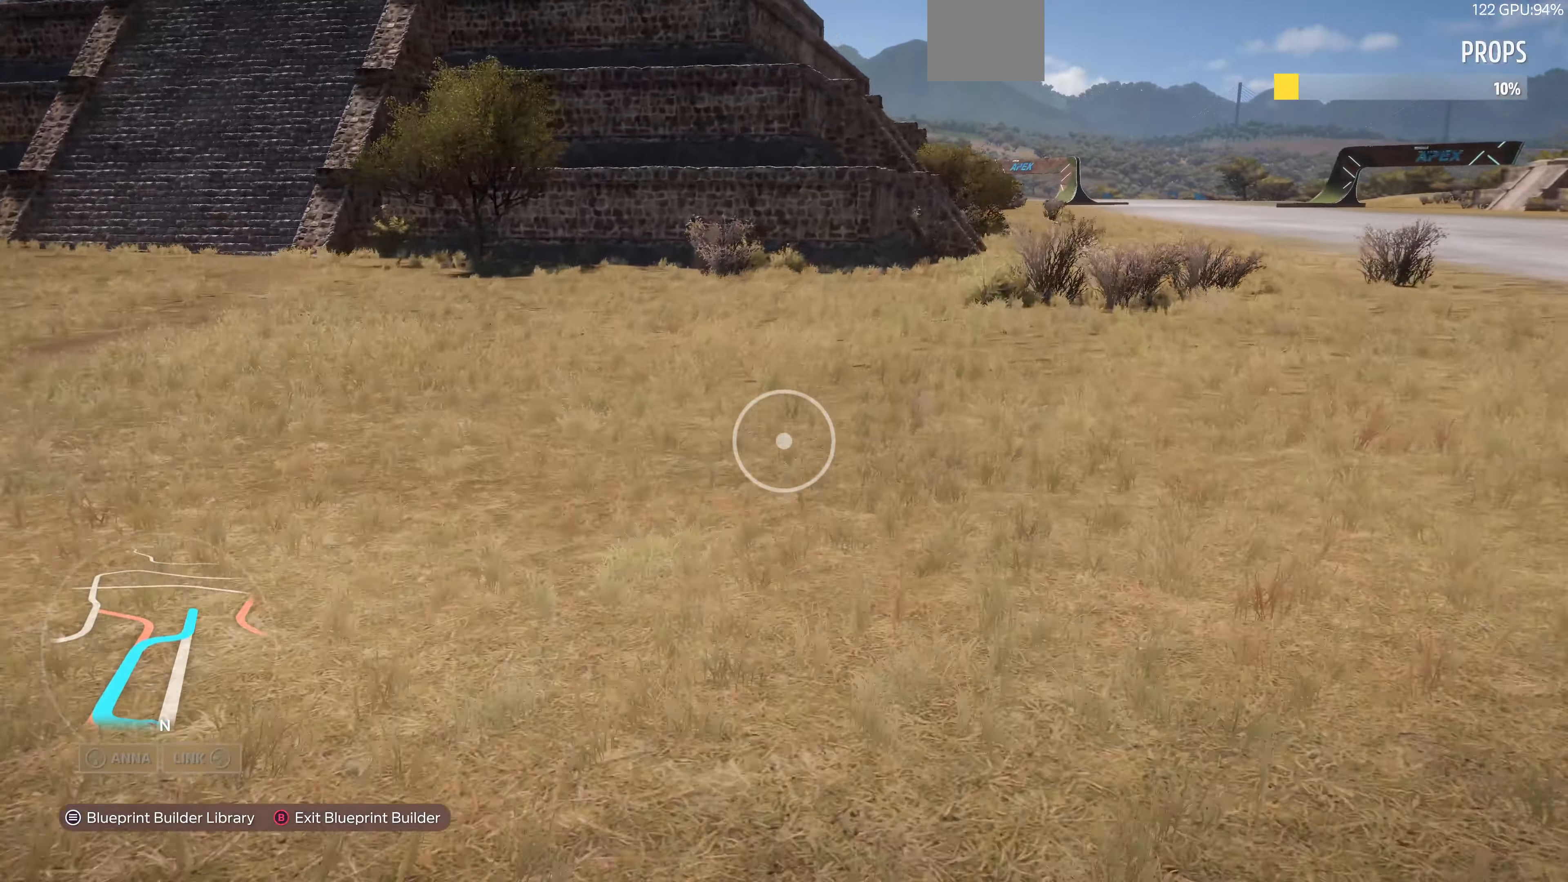
{"buttons": [], "left_stick": "up", "right_stick": "center", "events": []}
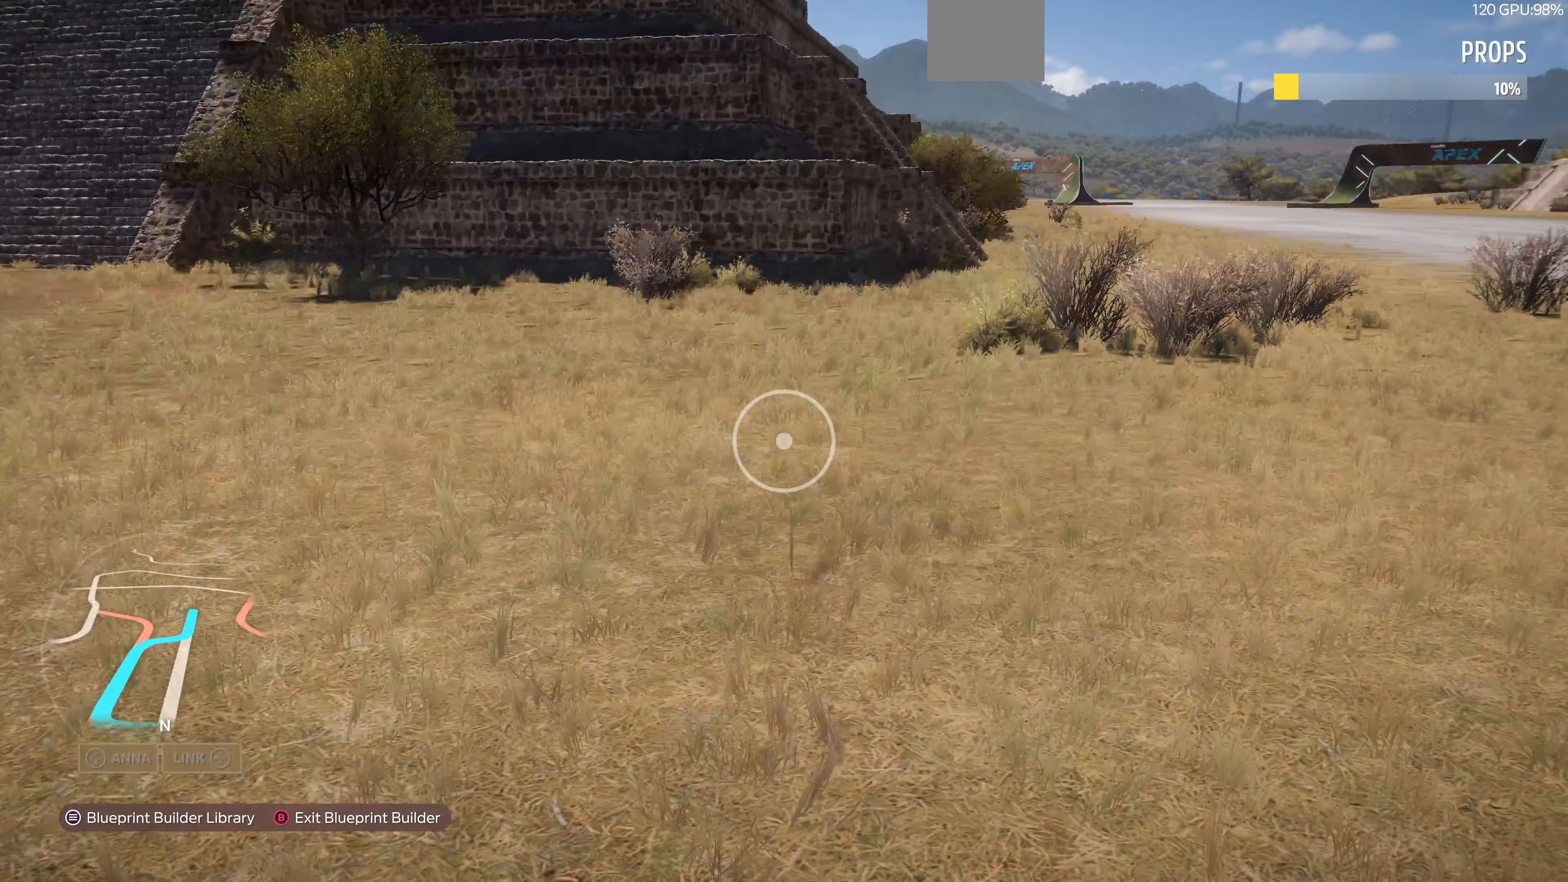
{"buttons": [], "left_stick": "up", "right_stick": "center", "events": []}
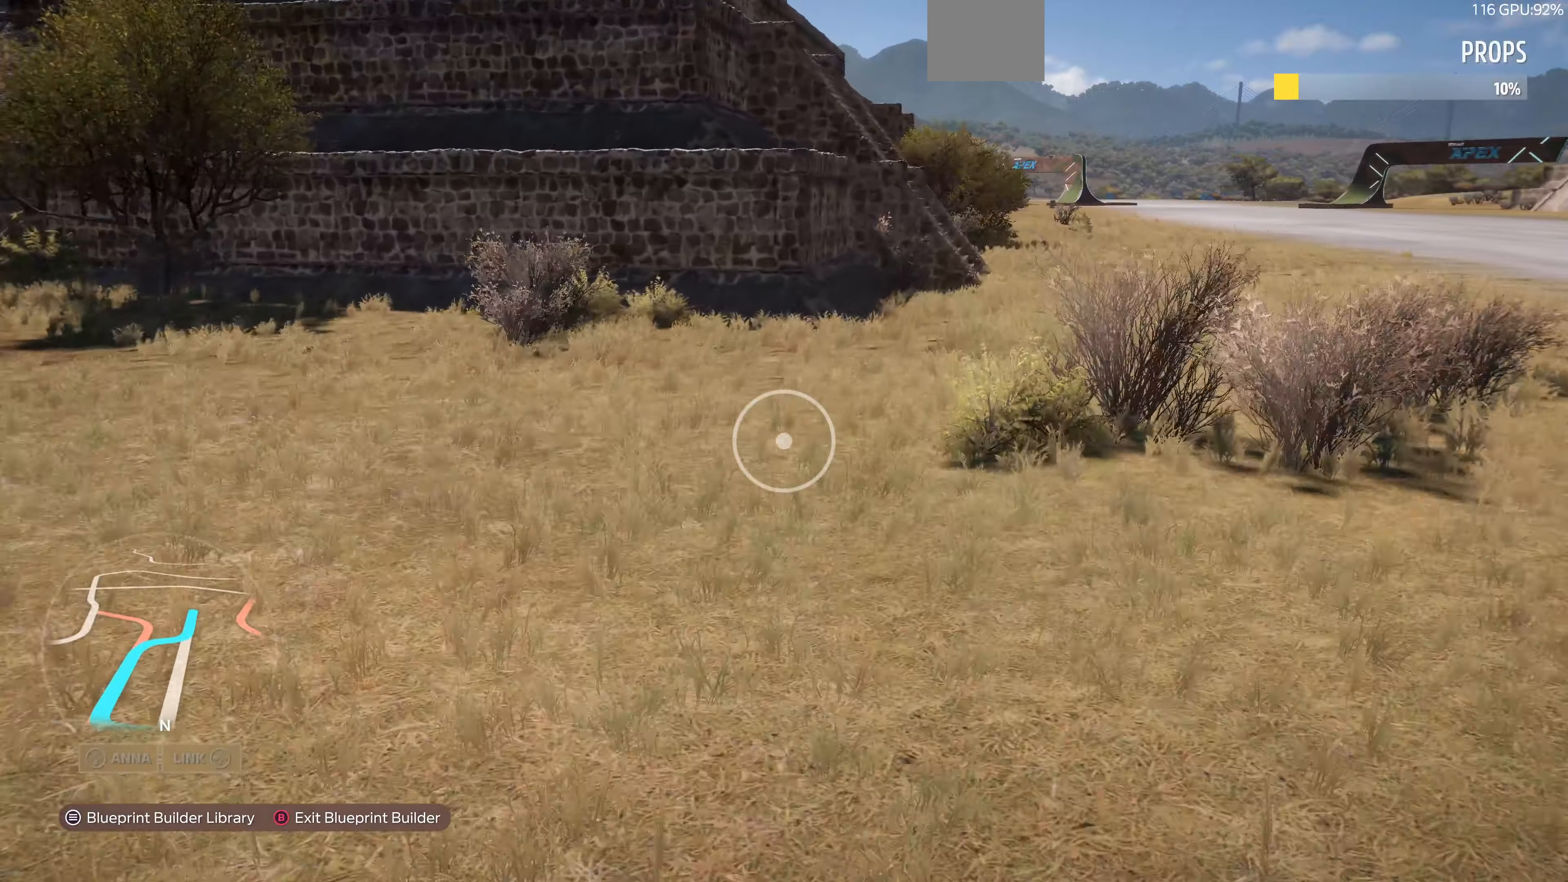
{"buttons": [], "left_stick": "up", "right_stick": "center", "events": []}
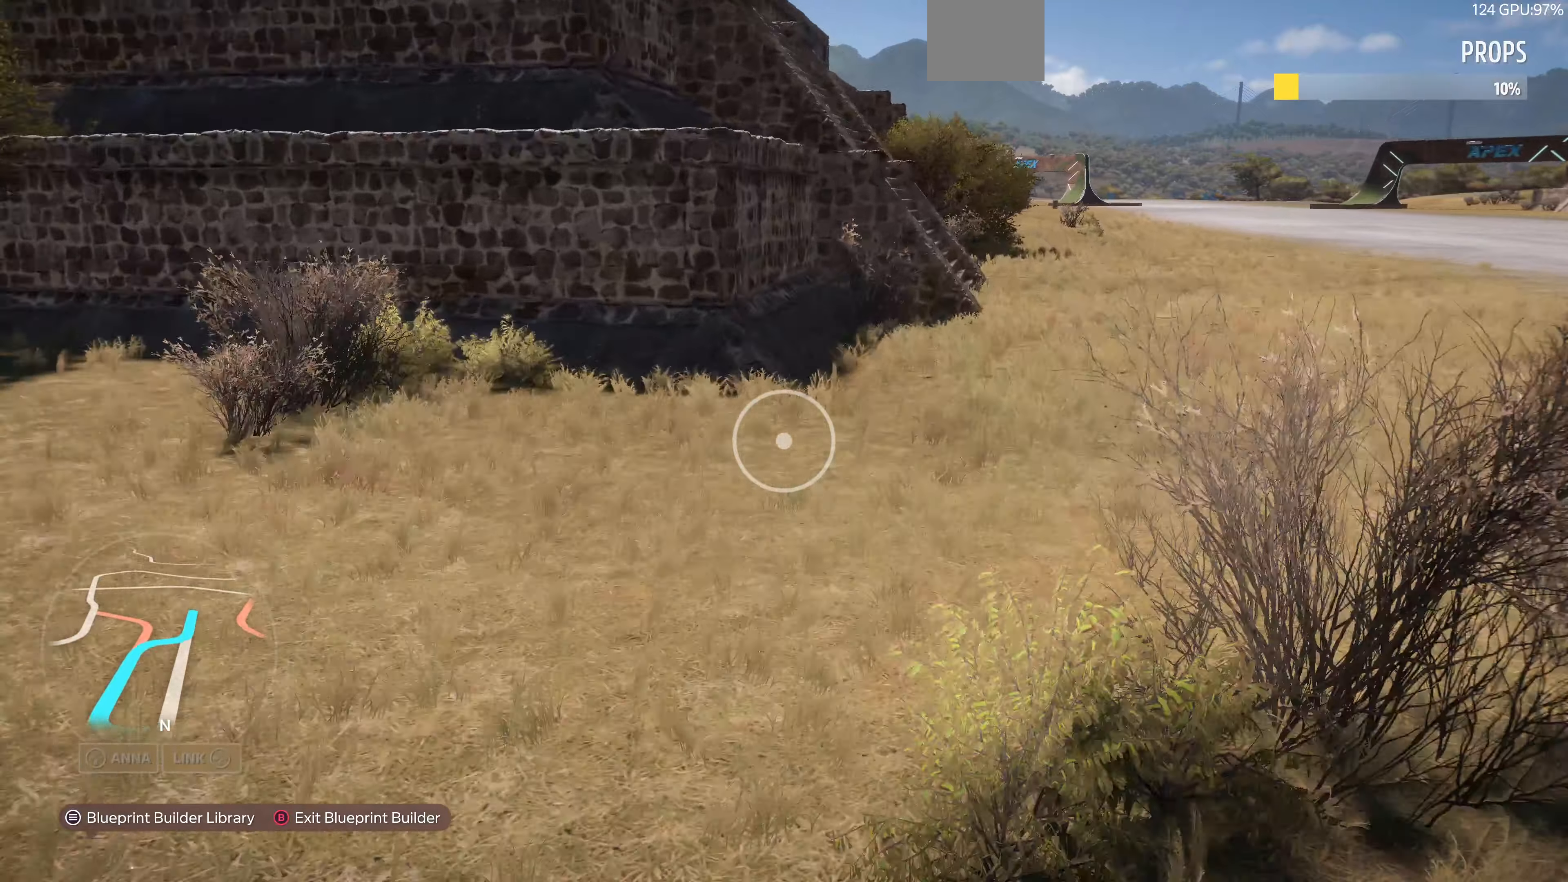
{"buttons": [], "left_stick": "up", "right_stick": "center", "events": []}
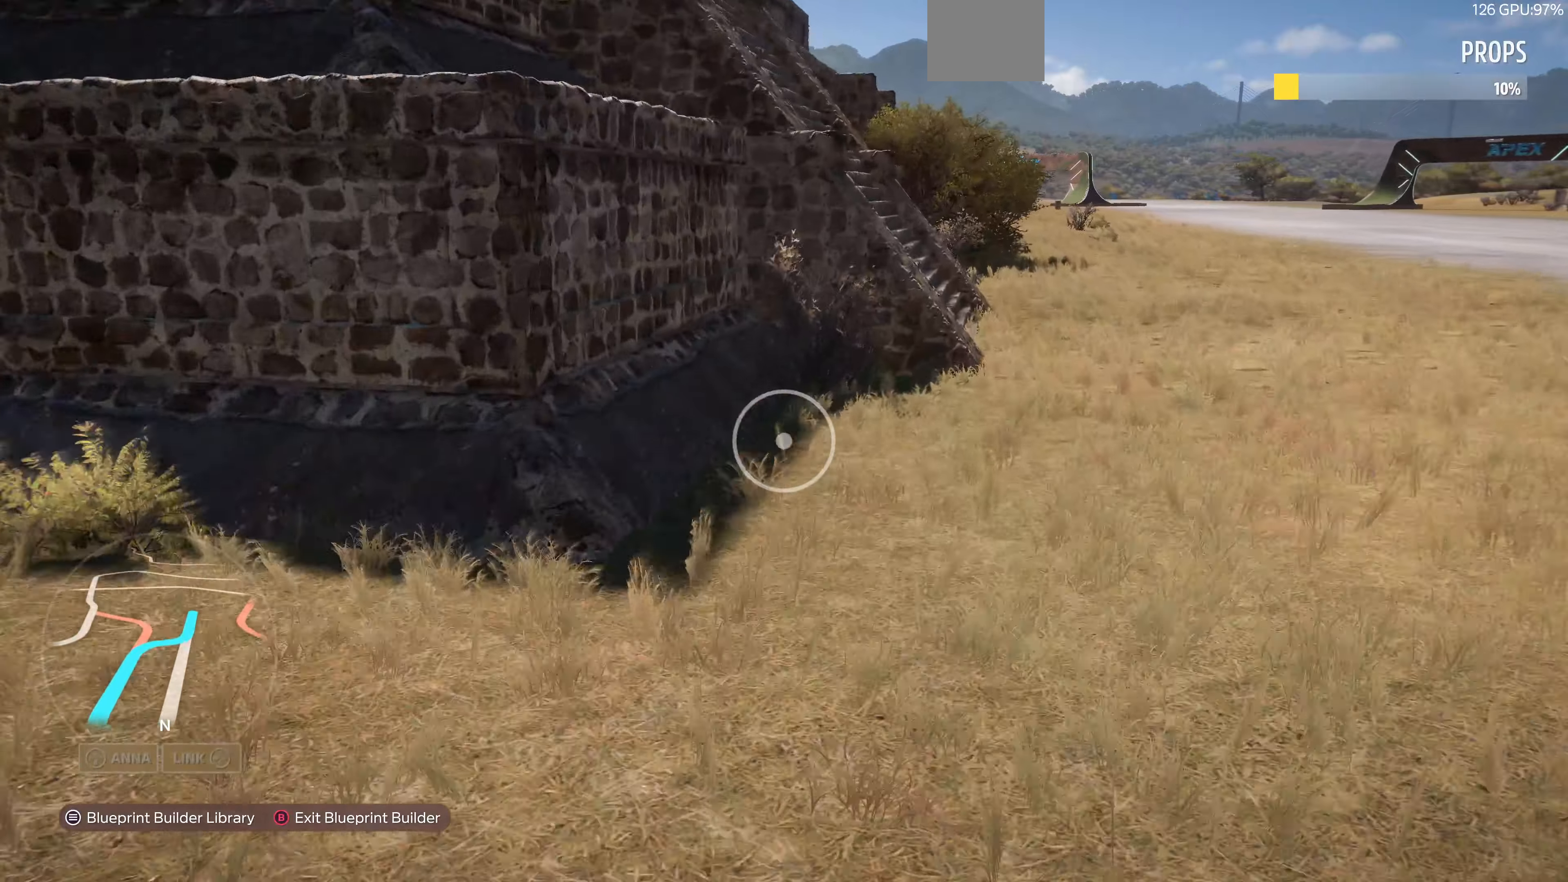
{"buttons": [], "left_stick": "up", "right_stick": "center", "events": []}
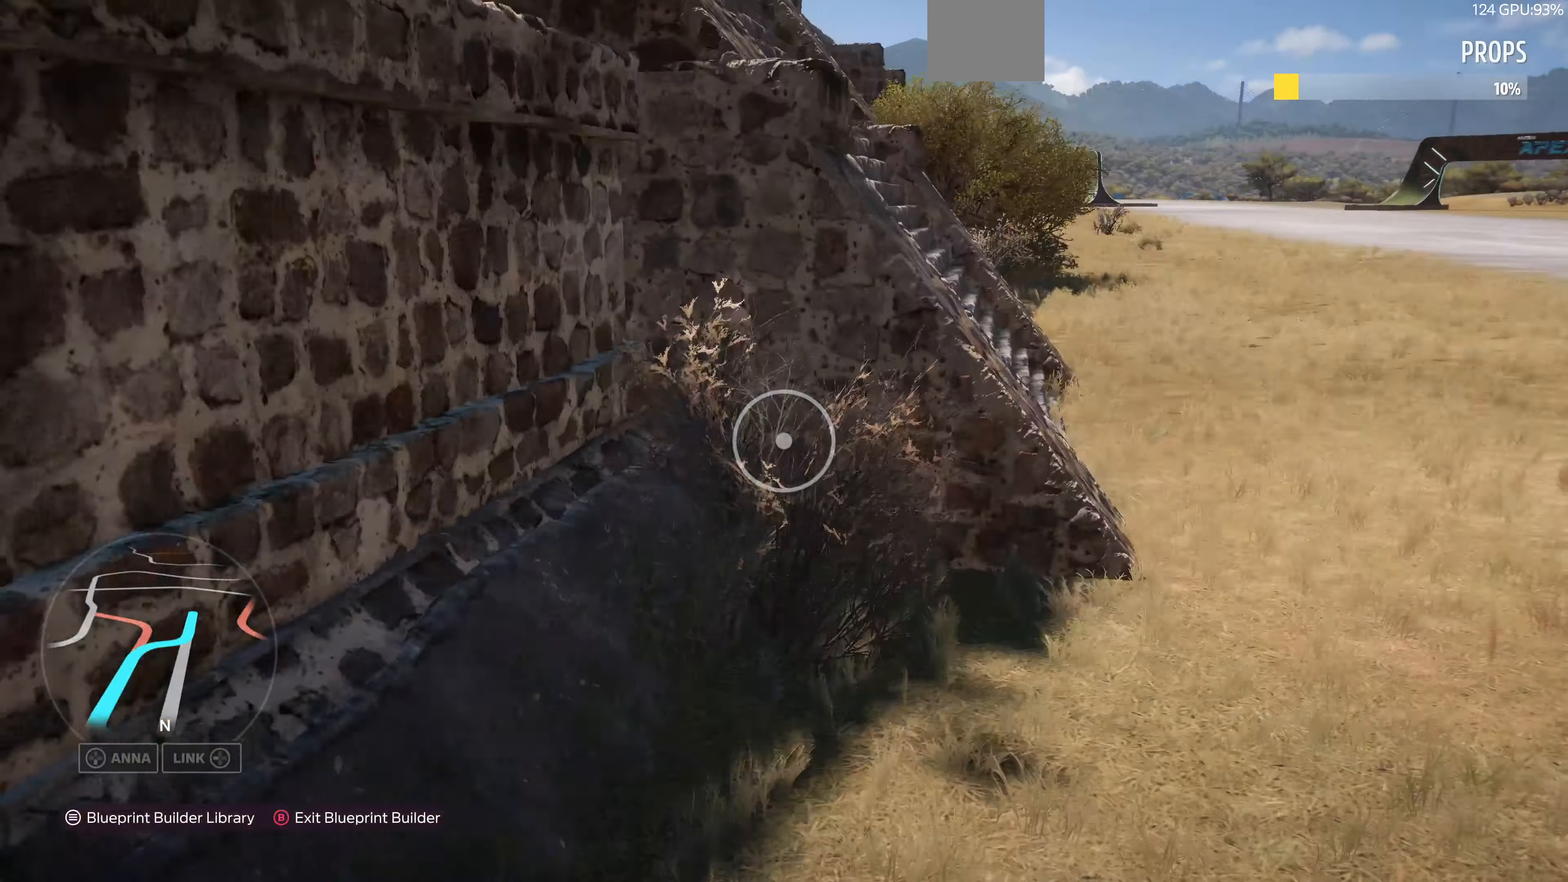
{"buttons": [], "left_stick": "up", "right_stick": "center", "events": []}
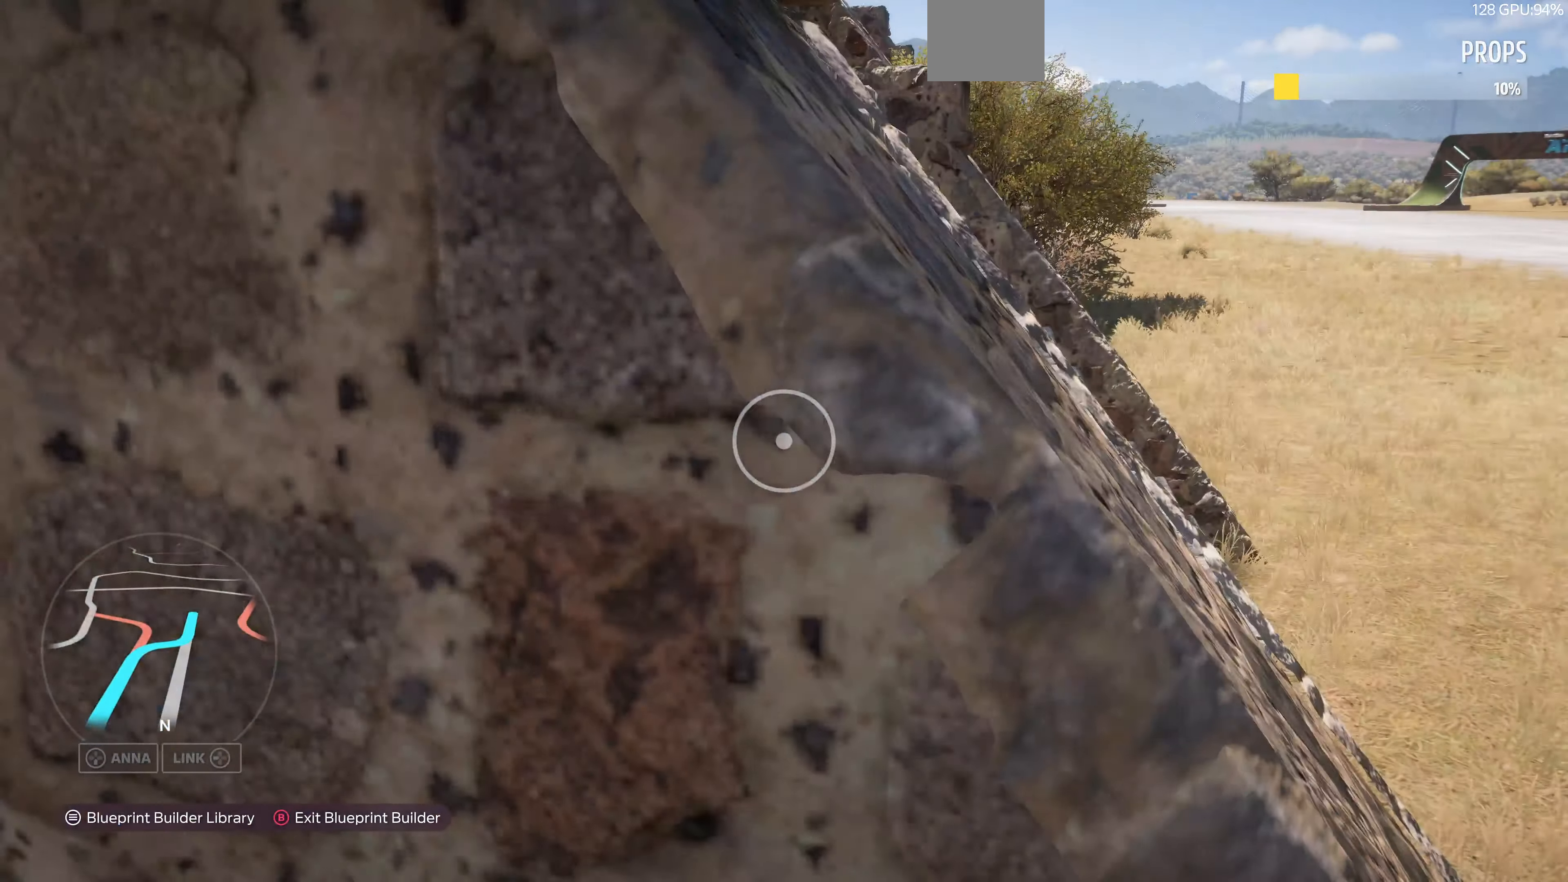
{"buttons": [], "left_stick": "up-right", "right_stick": "left", "events": [[33, "left_stick", "up-right"], [433, "right_stick", "left"]]}
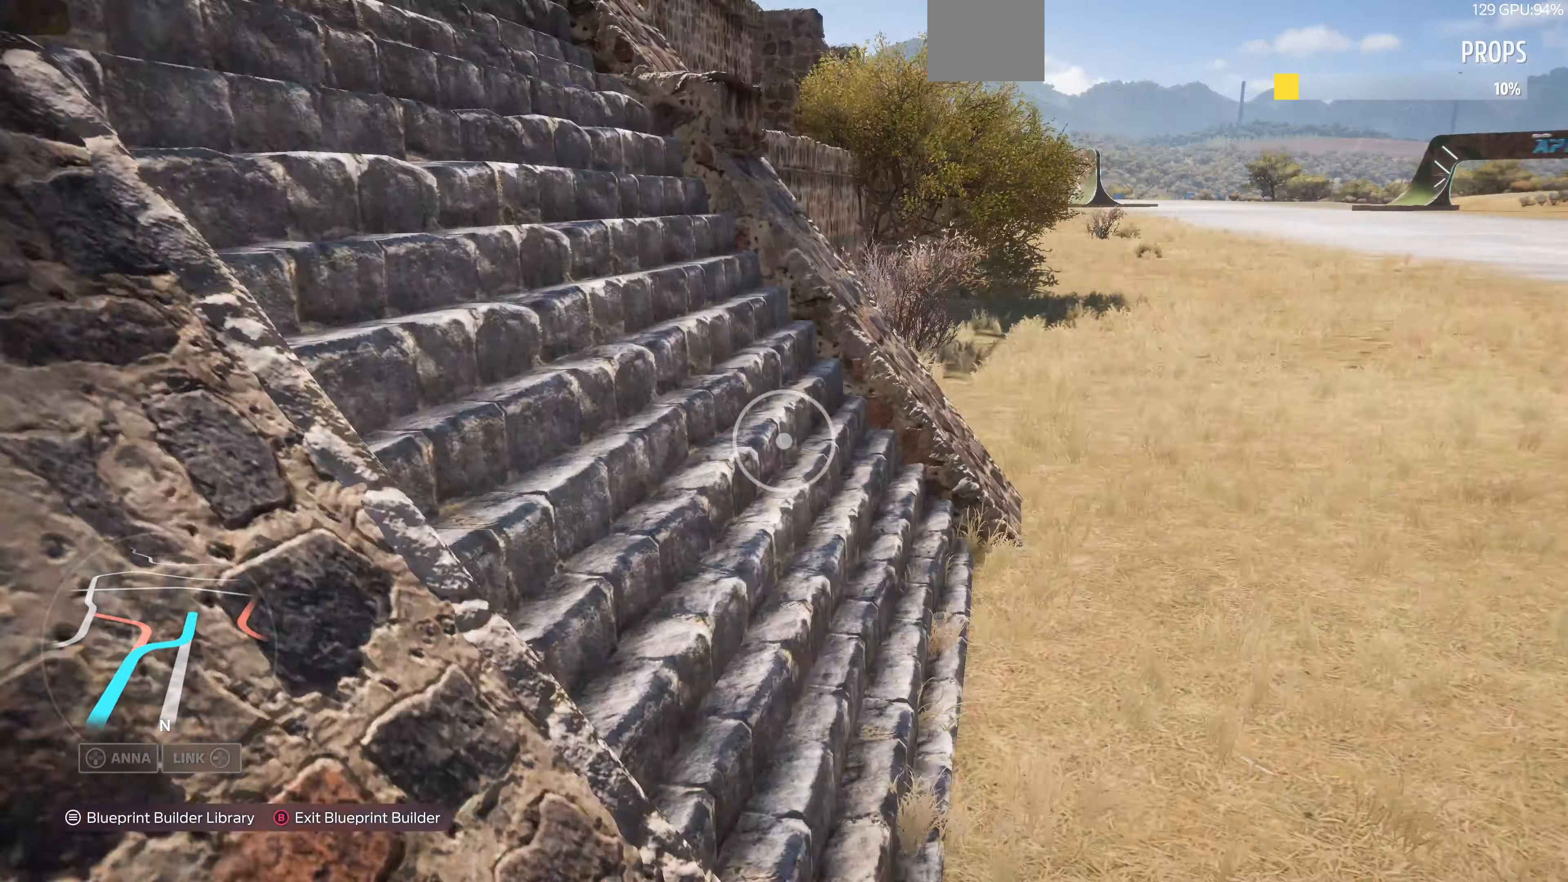
{"buttons": [], "left_stick": "up", "right_stick": "left", "events": [[100, "left_stick", "up"]]}
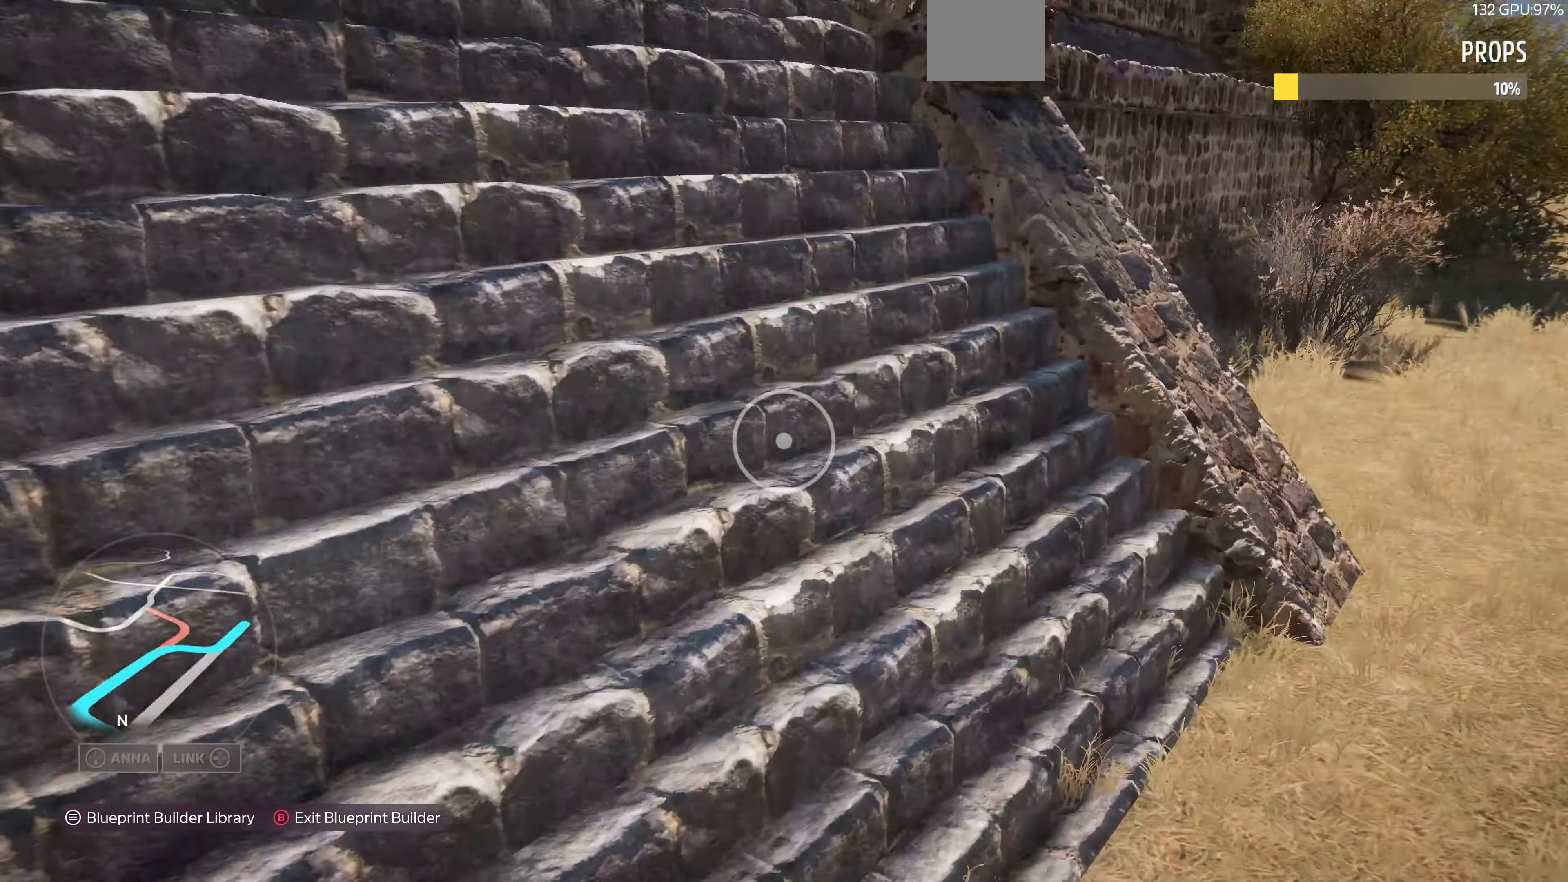
{"buttons": [], "left_stick": "down-left", "right_stick": "left", "events": [[67, "left_stick", "up-right"], [300, "left_stick", "center"], [467, "left_stick", "down-left"]]}
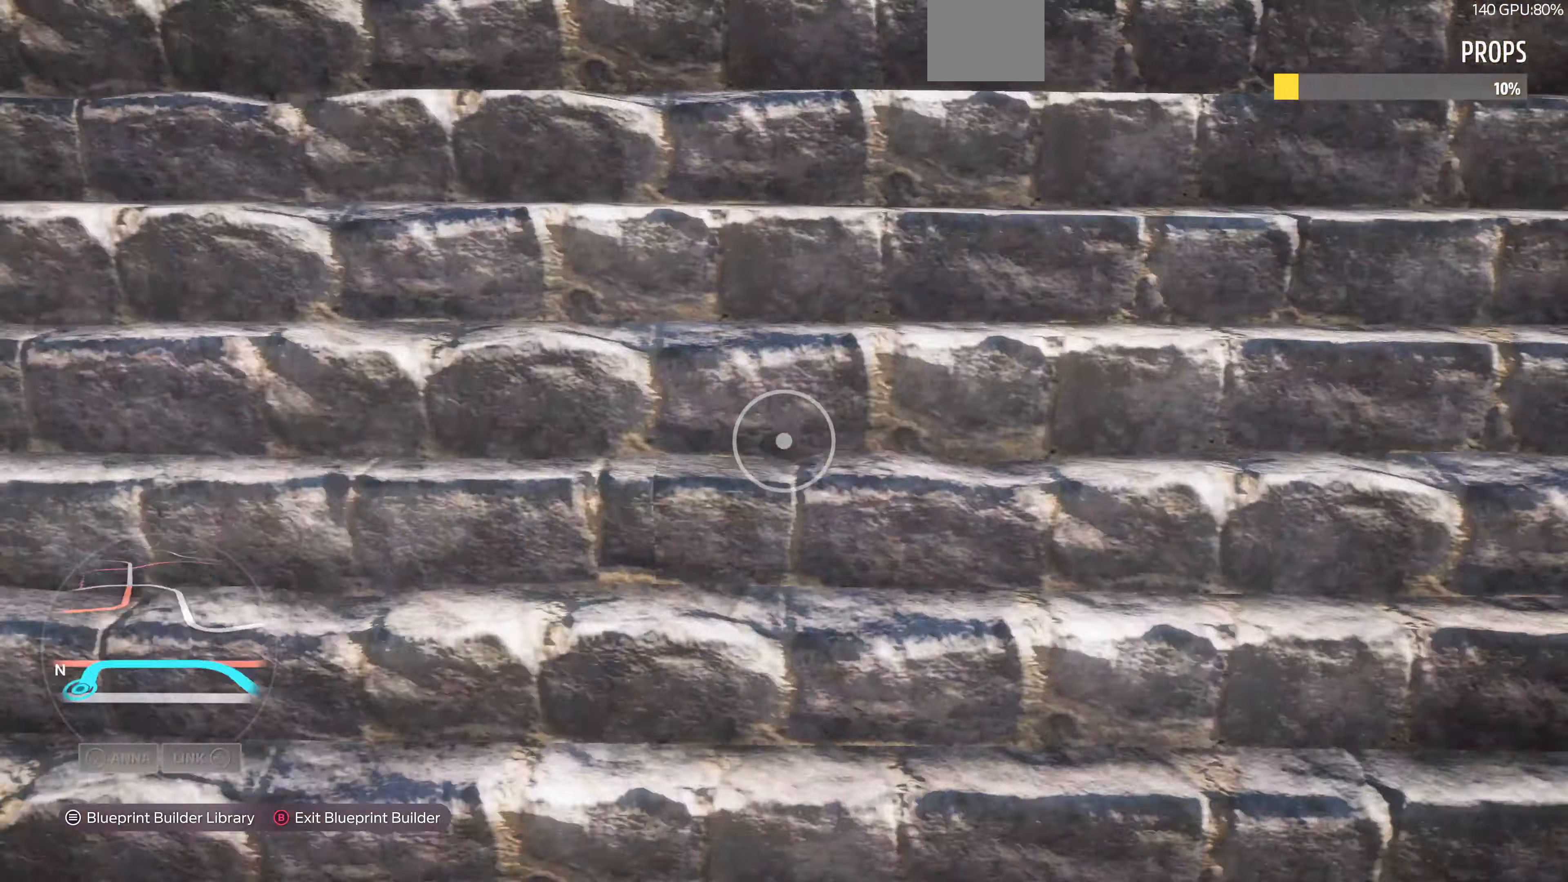
{"buttons": ["R2"], "left_stick": "left", "right_stick": "left", "events": [[267, "R2", "down"], [333, "left_stick", "left"]]}
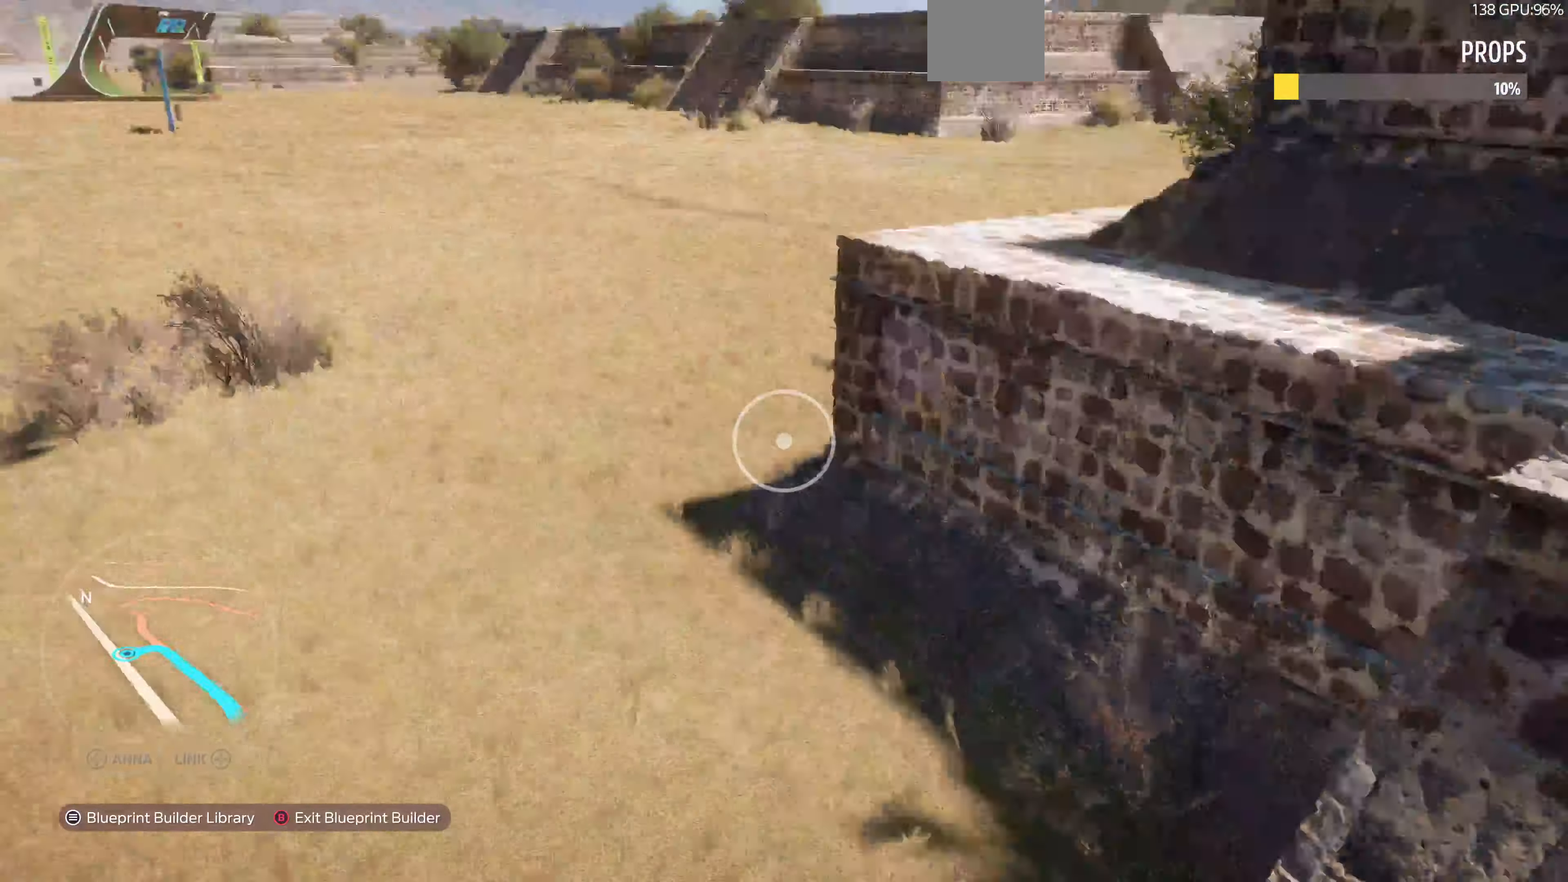
{"buttons": [], "left_stick": "up", "right_stick": "left", "events": [[33, "left_stick", "up-left"], [133, "R2", "up"], [133, "left_stick", "up"]]}
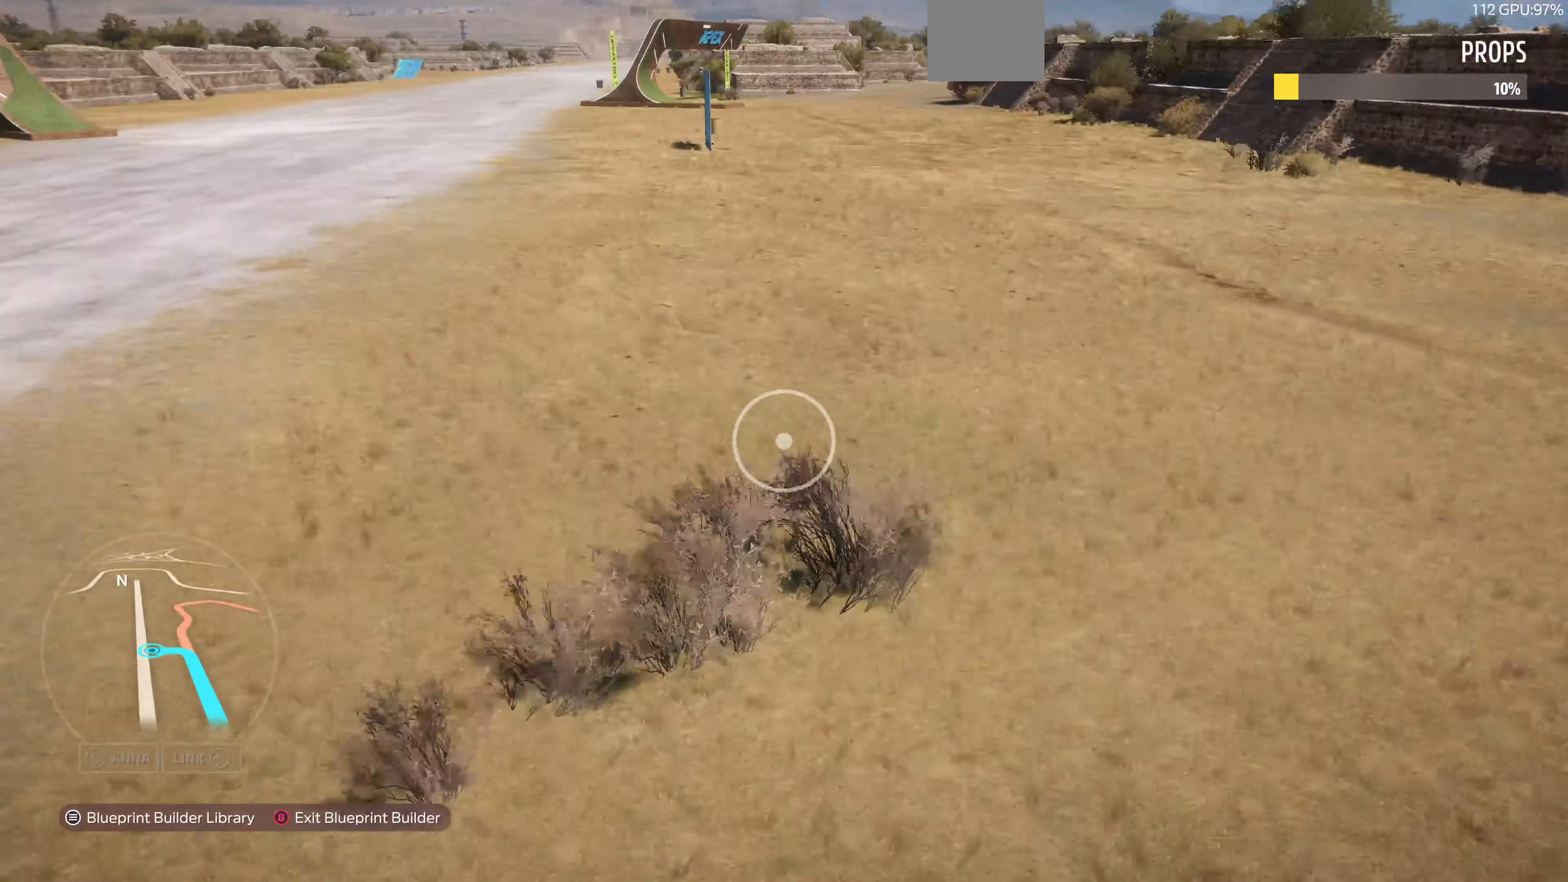
{"buttons": ["R2"], "left_stick": "up", "right_stick": "center", "events": [[67, "R2", "down"], [267, "right_stick", "center"], [333, "R2", "up"], [500, "R2", "down"]]}
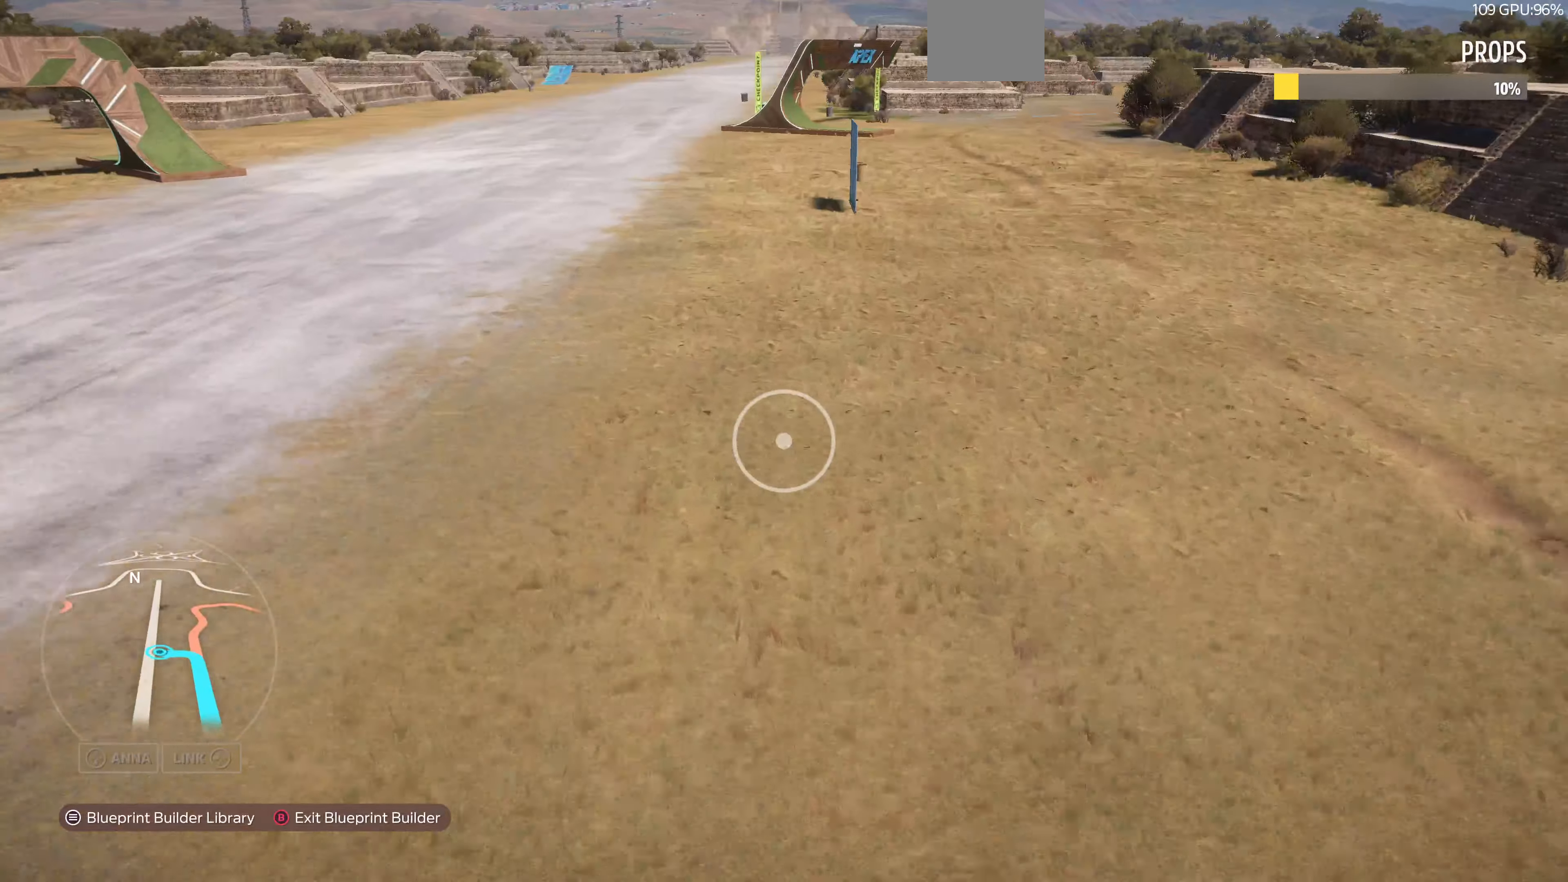
{"buttons": ["R2"], "left_stick": "up-left", "right_stick": "left", "events": [[200, "right_stick", "left"], [400, "left_stick", "up-left"]]}
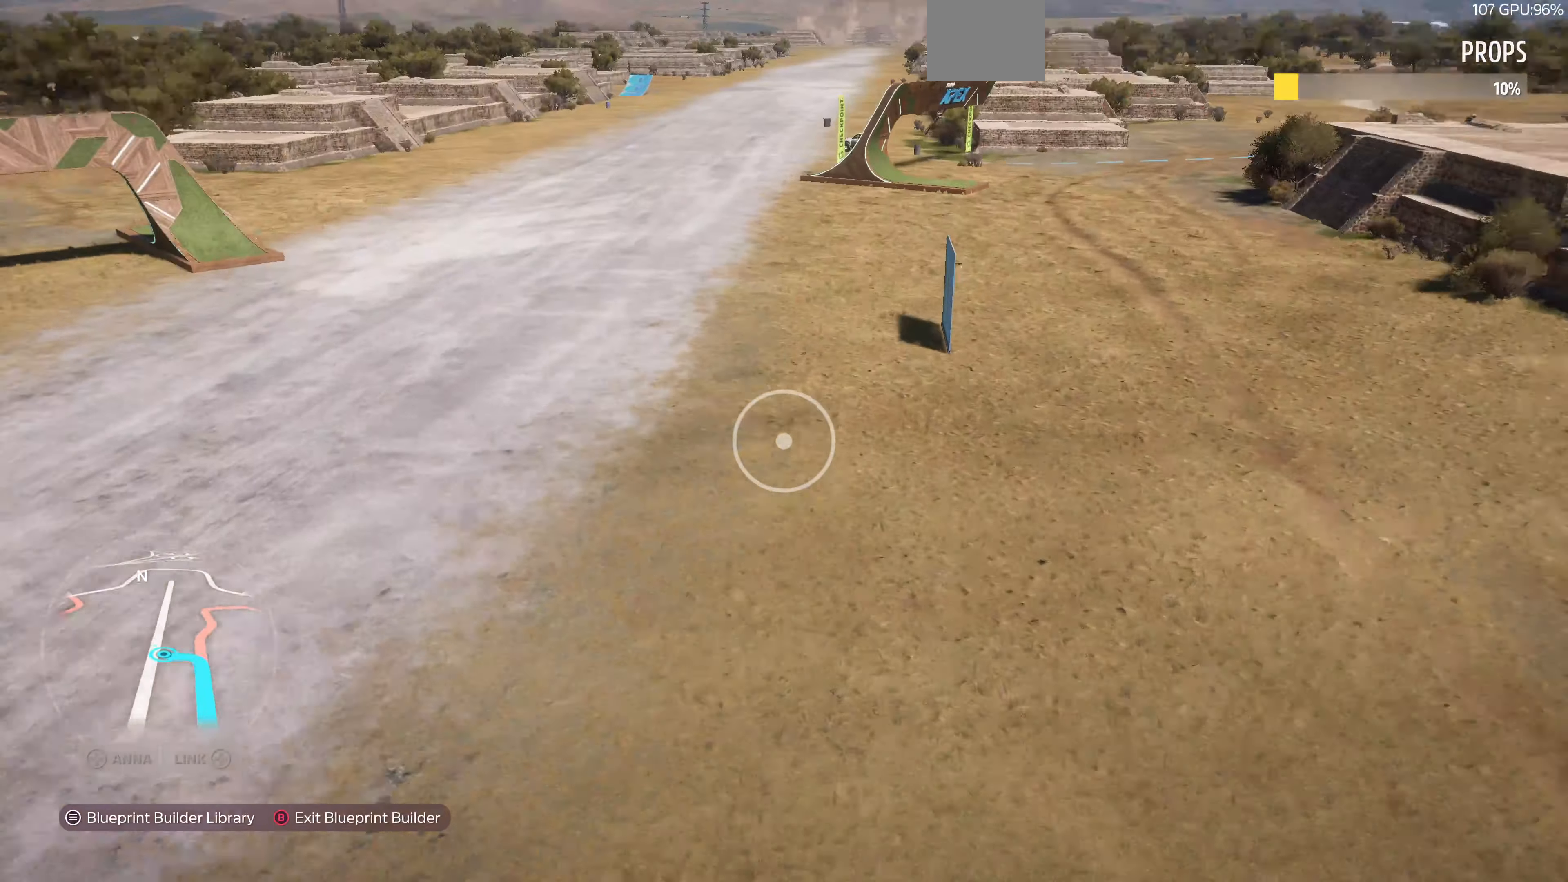
{"buttons": ["R2"], "left_stick": "up", "right_stick": "left", "events": [[66, "R2", "up"], [400, "left_stick", "up"], [500, "R2", "down"]]}
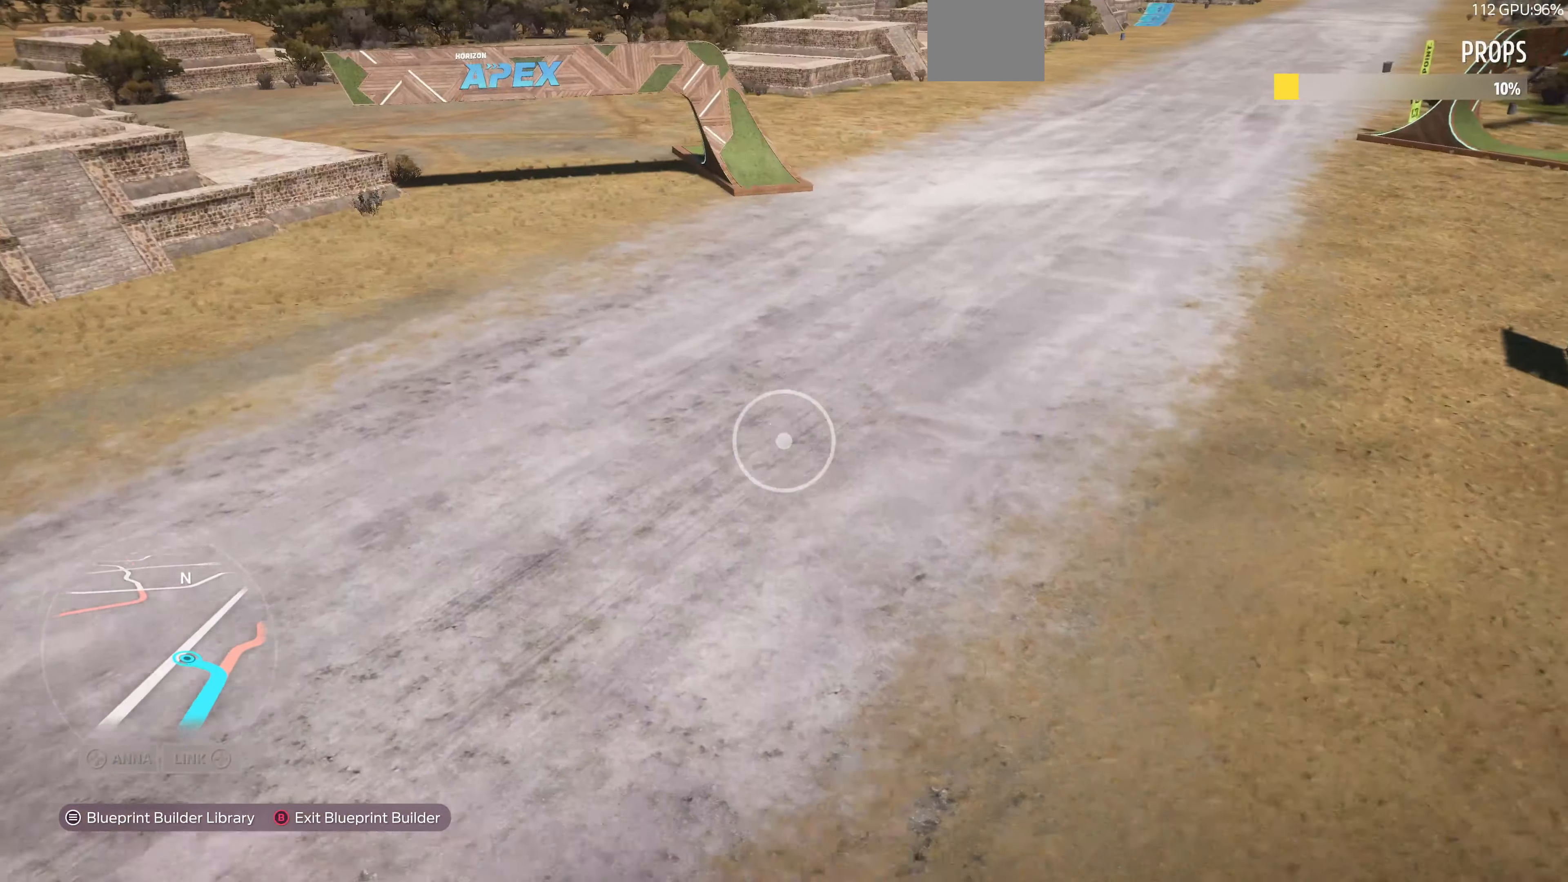
{"buttons": ["R2"], "left_stick": "up", "right_stick": "up-left", "events": [[266, "right_stick", "up-left"]]}
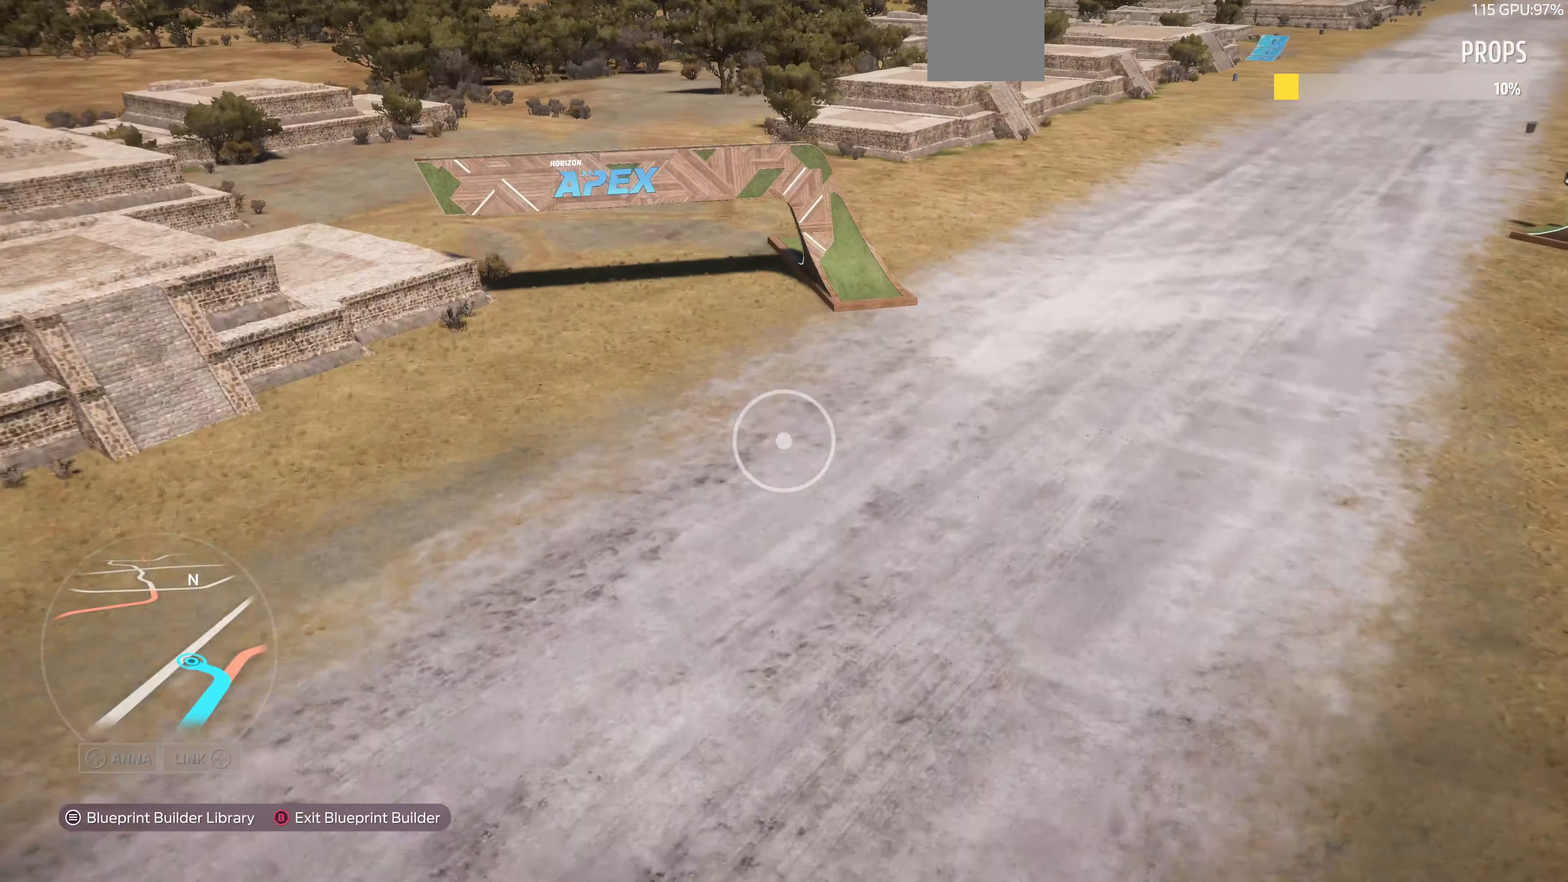
{"buttons": ["R2"], "left_stick": "up", "right_stick": "up-right", "events": [[33, "right_stick", "up-right"]]}
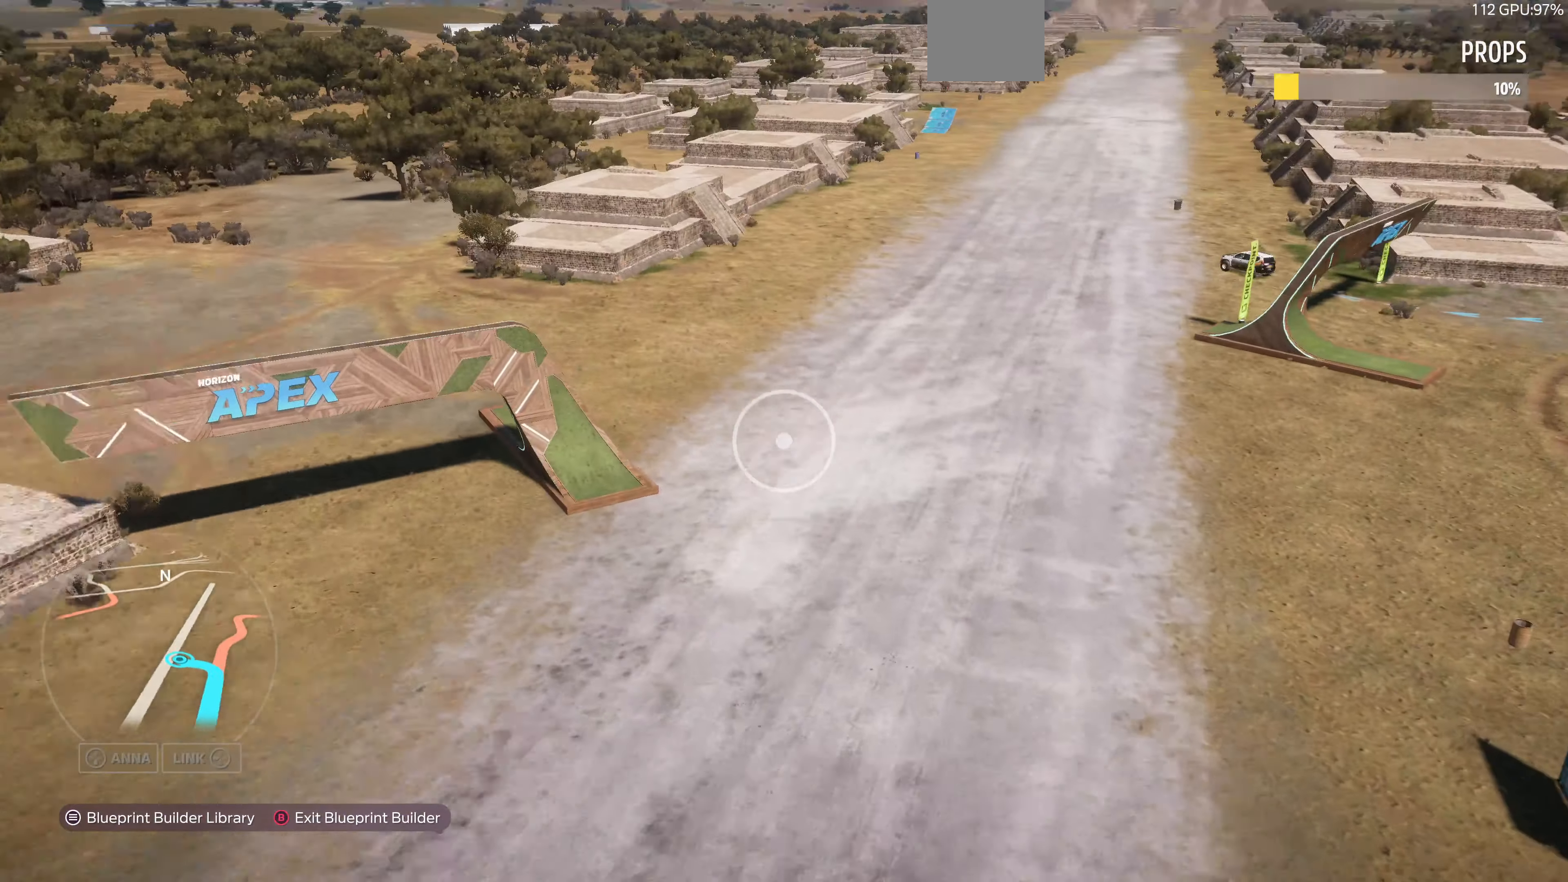
{"buttons": [], "left_stick": "up", "right_stick": "center", "events": [[133, "right_stick", "center"], [300, "R2", "up"]]}